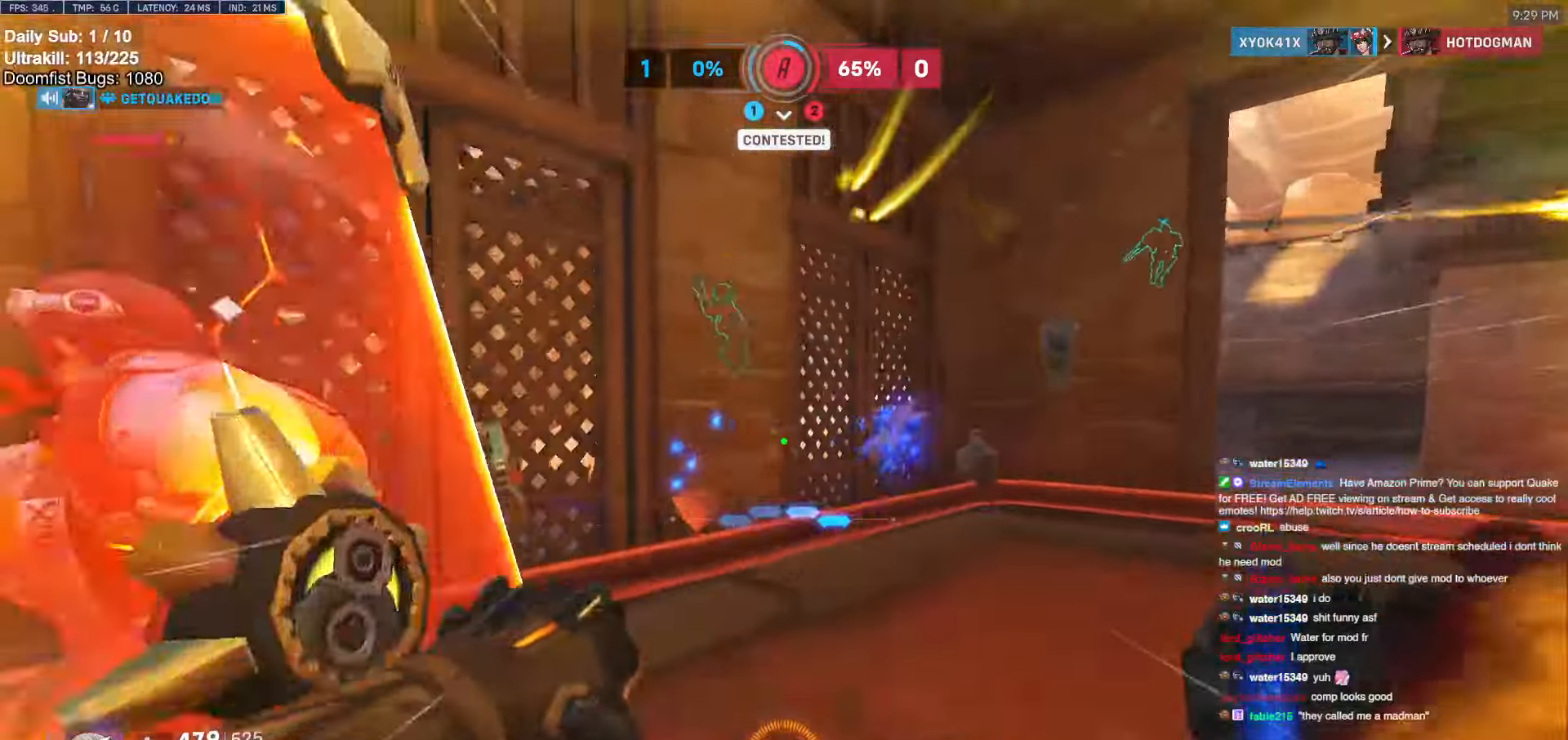
Gameplay with keyboard and mouse; each line is a JSON object with the keys and mouse buttons held at the frame after it. "events" lists presses ("down") and releases ("up") of "a", "ctrl", "d", "e", "f", "melee", "q", "r", "s", "shift", "space", "w", "mouse_left" and "mouse_right" between this image and that frame as [ms after this image, input, new state], when the widget could be followed in between. "mouse_left", "mouse_right" = the "left", "right" buttons of the "mouse" list. No other keys are recorded. Mouse movement is not recorded. Key names are as the overlay labels them; some are game actions (e.g. jump) rather than physical keys.
{"keys": ["a", "s"], "mouse": [], "events": [[50, "a", "down"], [50, "w", "up"], [184, "mouse_left", "down"], [234, "melee", "down"], [334, "mouse_left", "up"], [467, "melee", "up"], [467, "s", "down"]]}
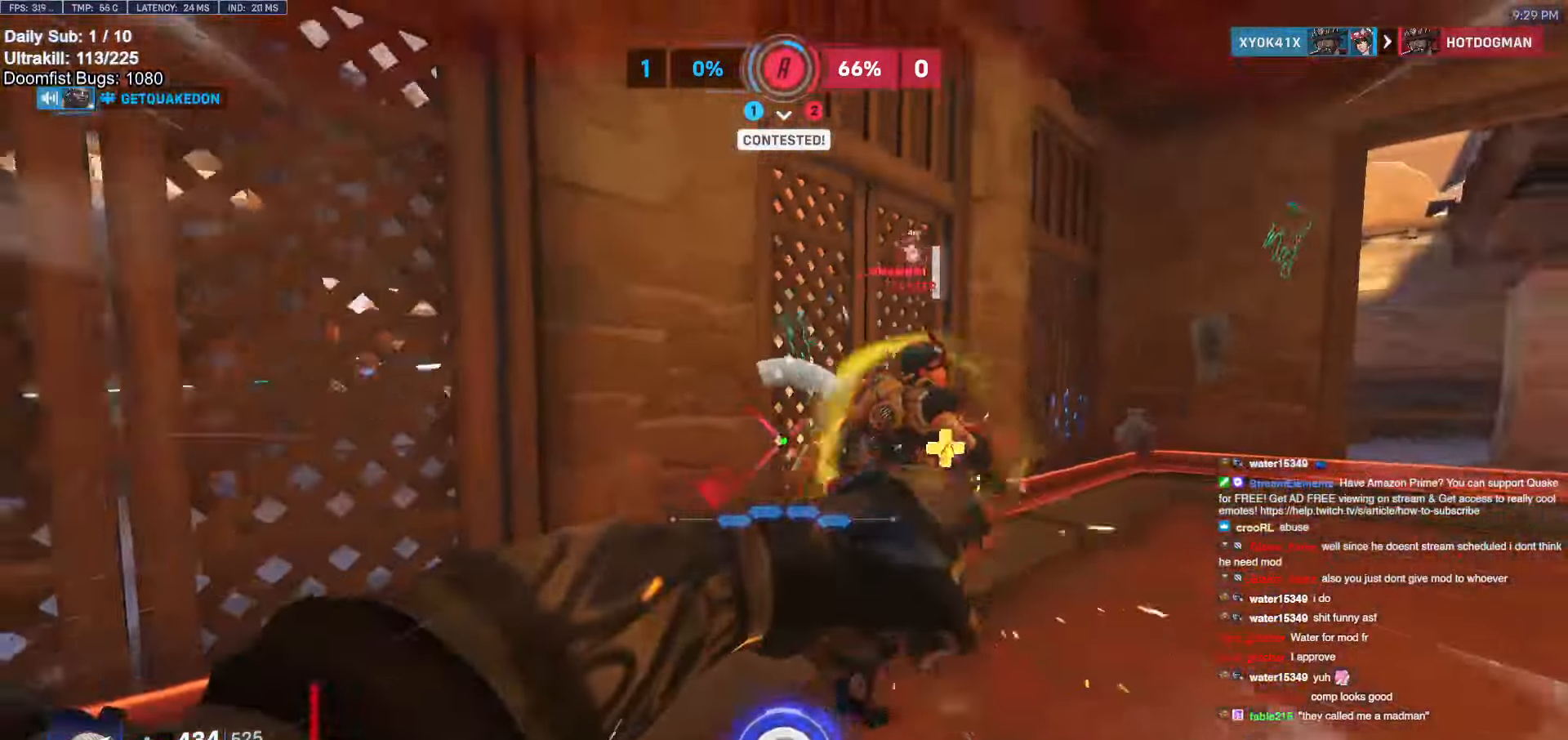
{"keys": ["w"], "mouse": [], "events": [[67, "a", "up"], [67, "d", "down"], [67, "s", "up"], [217, "w", "down"], [350, "d", "up"], [350, "mouse_left", "down"], [500, "mouse_left", "up"]]}
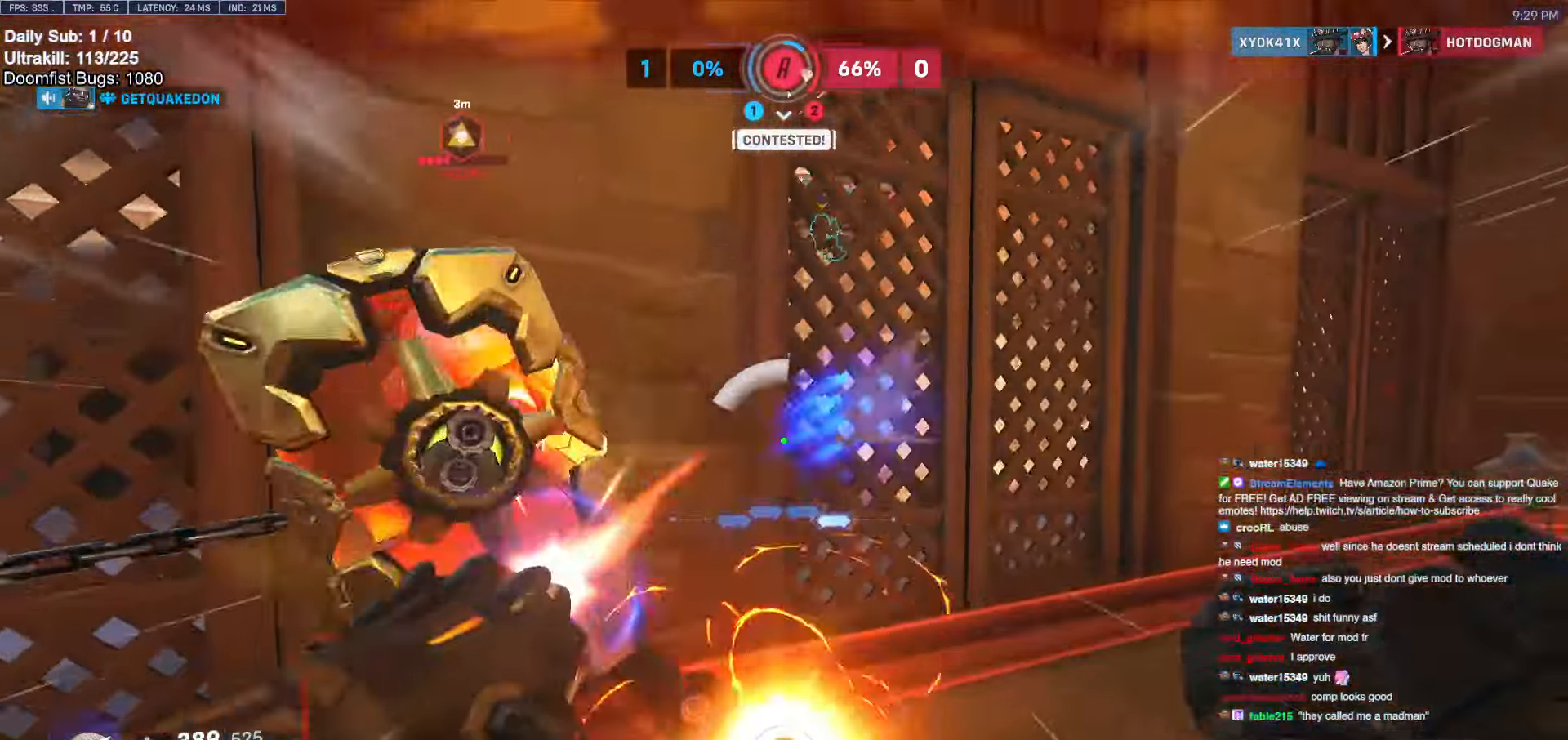
{"keys": ["d", "s"], "mouse": [], "events": [[50, "a", "down"], [100, "w", "up"], [167, "mouse_left", "down"], [217, "melee", "down"], [267, "s", "down"], [317, "mouse_left", "up"], [417, "melee", "up"], [467, "a", "up"], [467, "d", "down"]]}
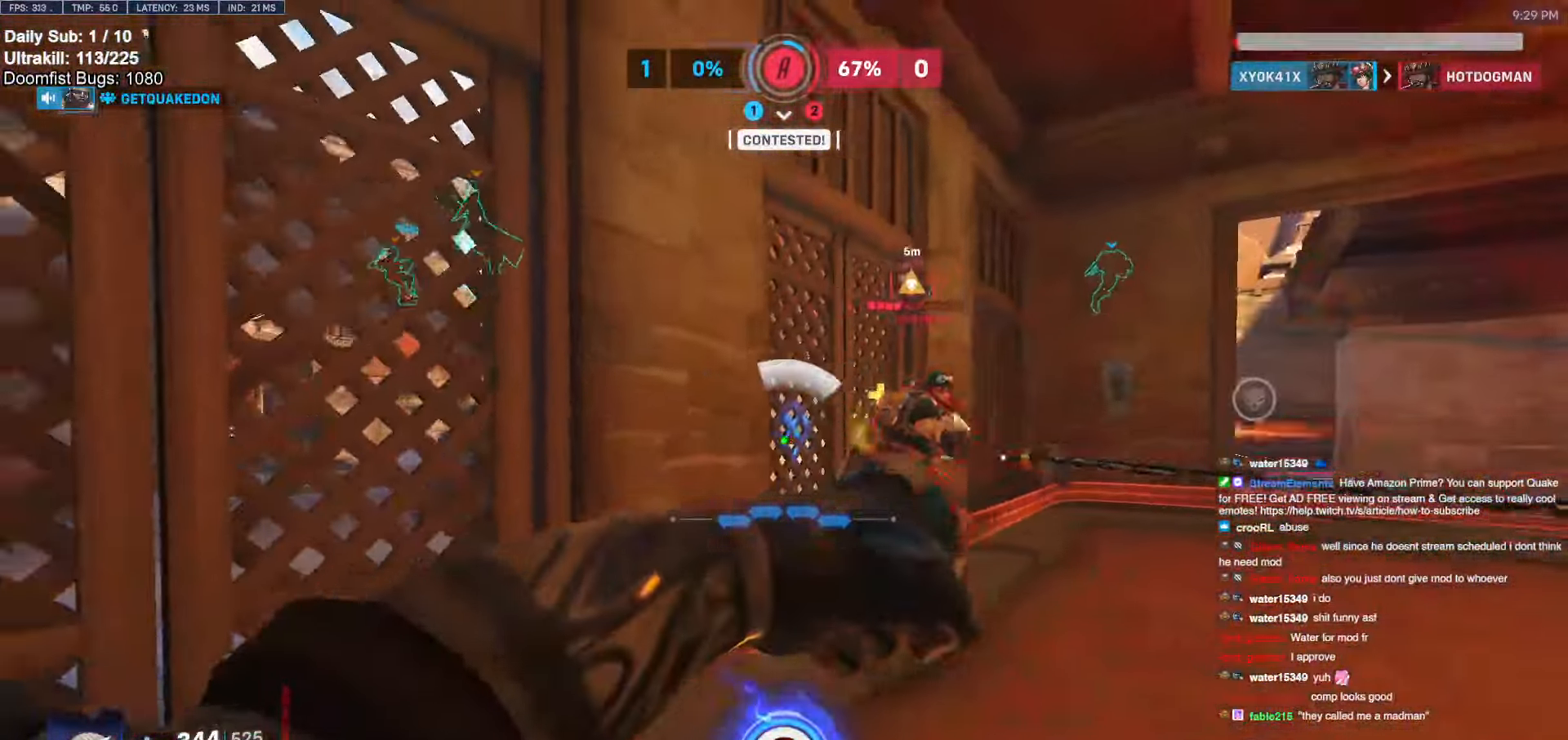
{"keys": ["w"], "mouse": [], "events": [[17, "s", "up"], [300, "mouse_left", "down"], [300, "w", "down"], [384, "d", "up"], [467, "mouse_left", "up"]]}
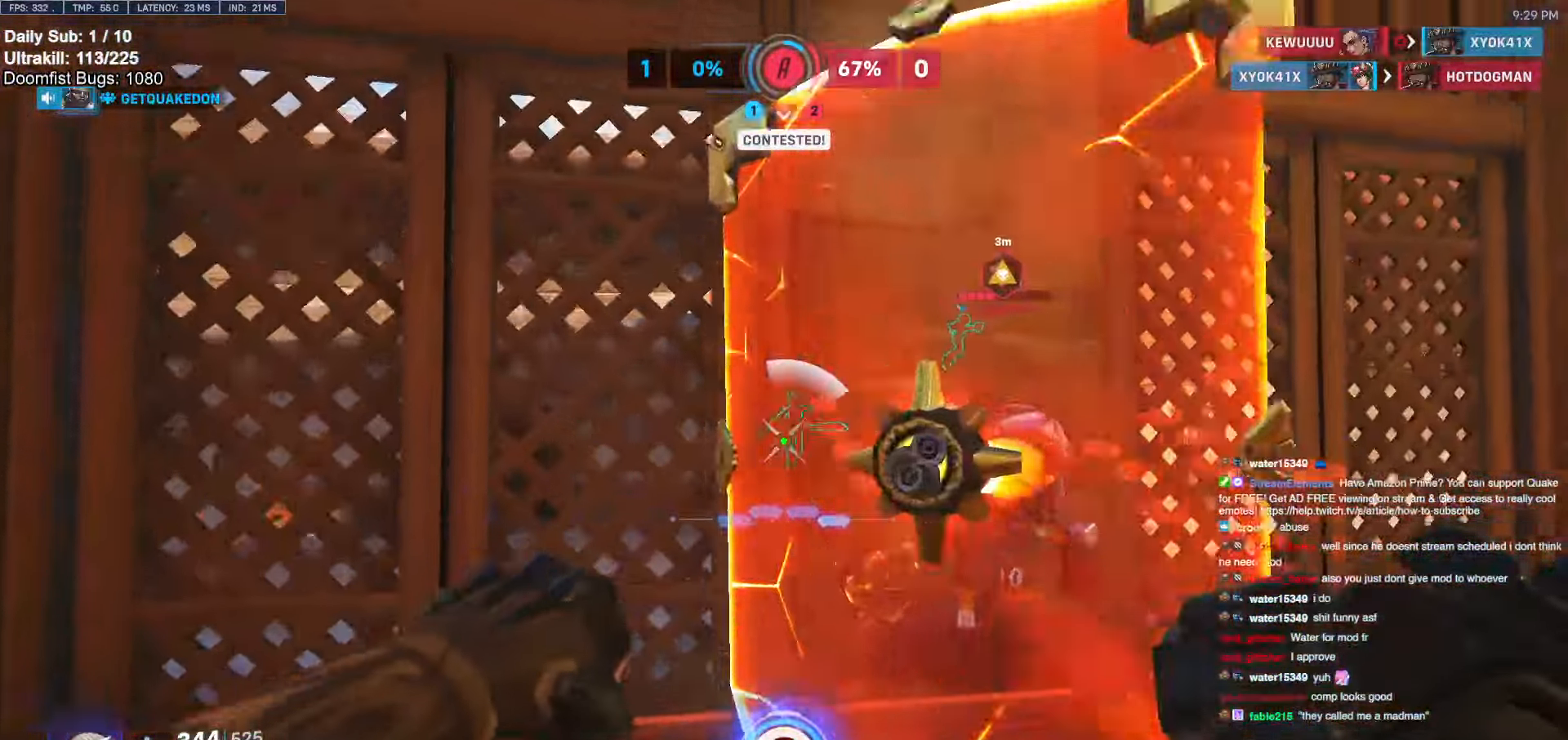
{"keys": ["d", "space"], "mouse": [], "events": [[117, "melee", "down"], [117, "mouse_left", "down"], [167, "d", "down"], [167, "w", "up"], [317, "s", "down"], [400, "melee", "up"], [400, "mouse_left", "up"], [400, "space", "down"], [450, "s", "up"]]}
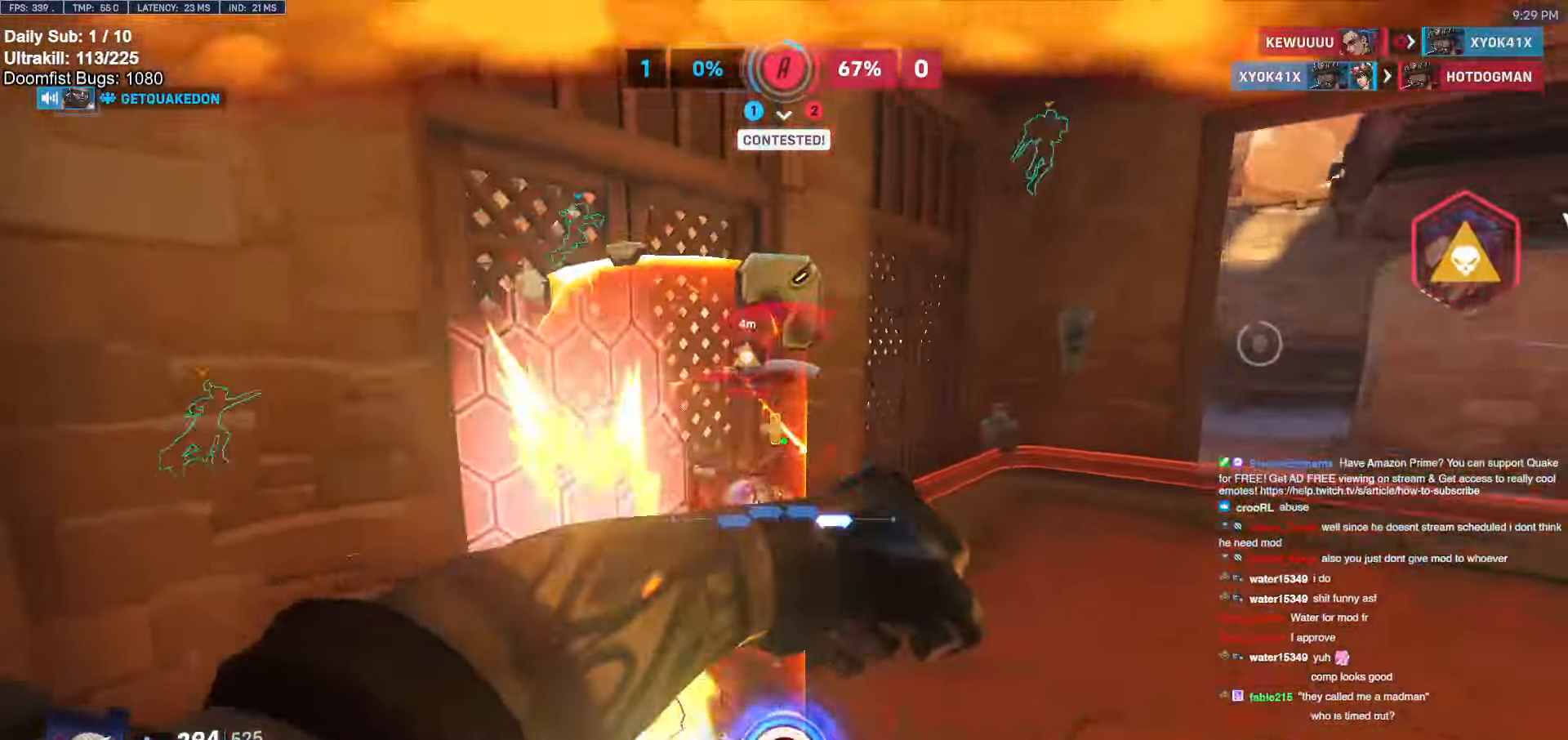
{"keys": ["d"], "mouse": ["right"], "events": [[34, "space", "up"], [217, "mouse_left", "down"], [267, "mouse_right", "down"], [417, "mouse_left", "up"]]}
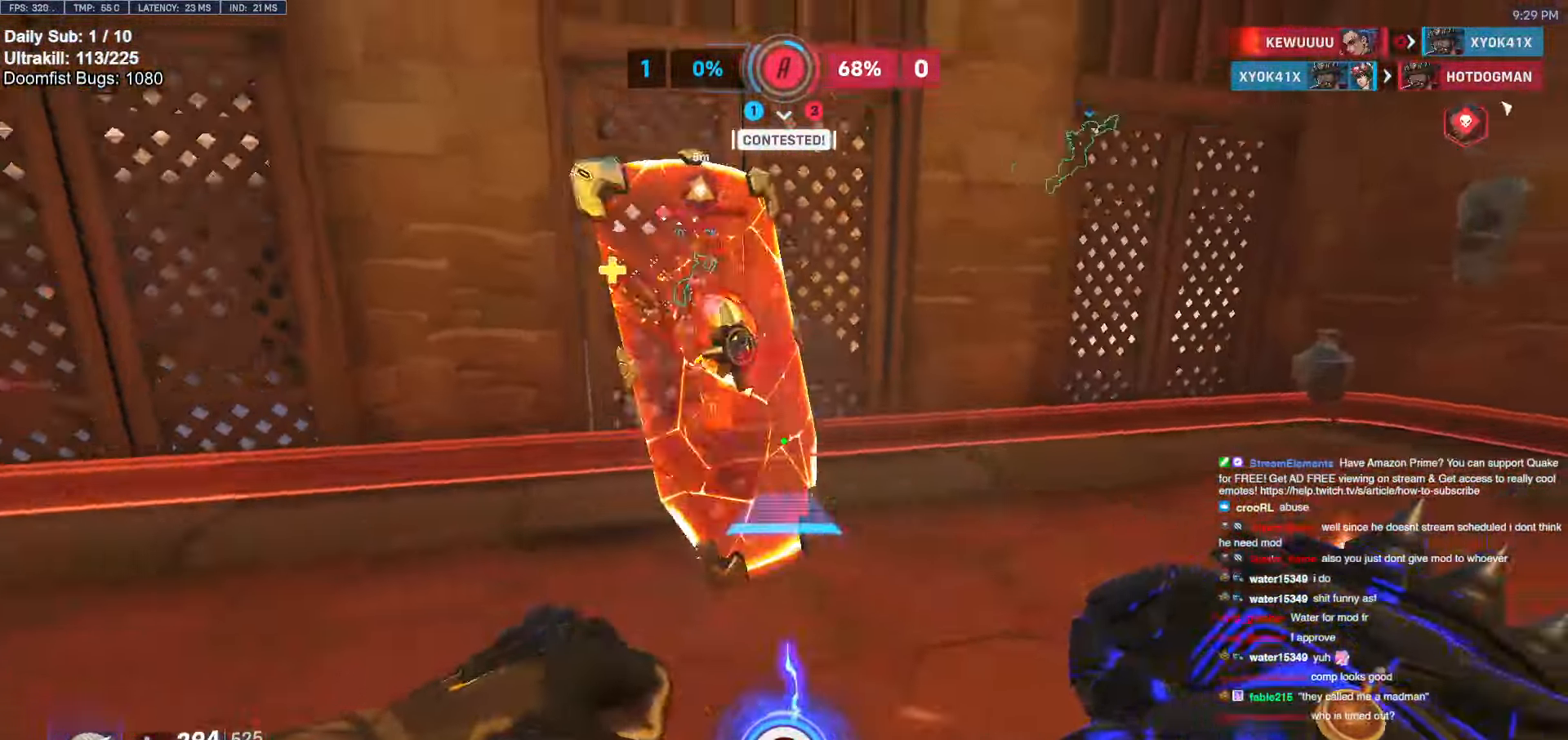
{"keys": ["a", "melee"], "mouse": ["left"], "events": [[17, "d", "up"], [17, "w", "down"], [50, "mouse_right", "up"], [384, "mouse_left", "down"], [434, "a", "down"], [434, "melee", "down"], [434, "w", "up"]]}
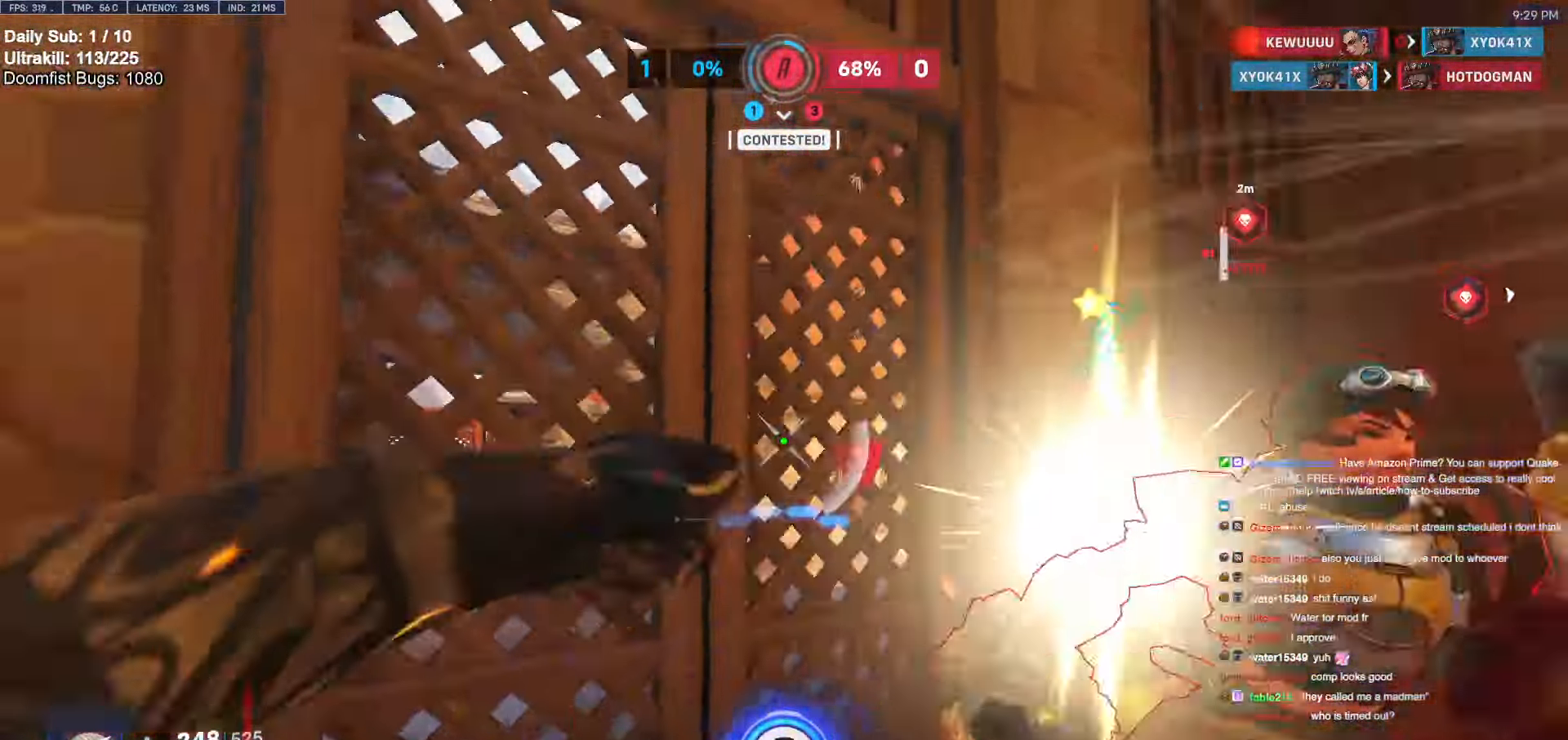
{"keys": ["s"], "mouse": [], "events": [[67, "melee", "up"], [67, "mouse_left", "up"], [67, "s", "down"], [167, "a", "up"], [217, "space", "down"], [350, "d", "down"], [350, "space", "up"], [484, "d", "up"]]}
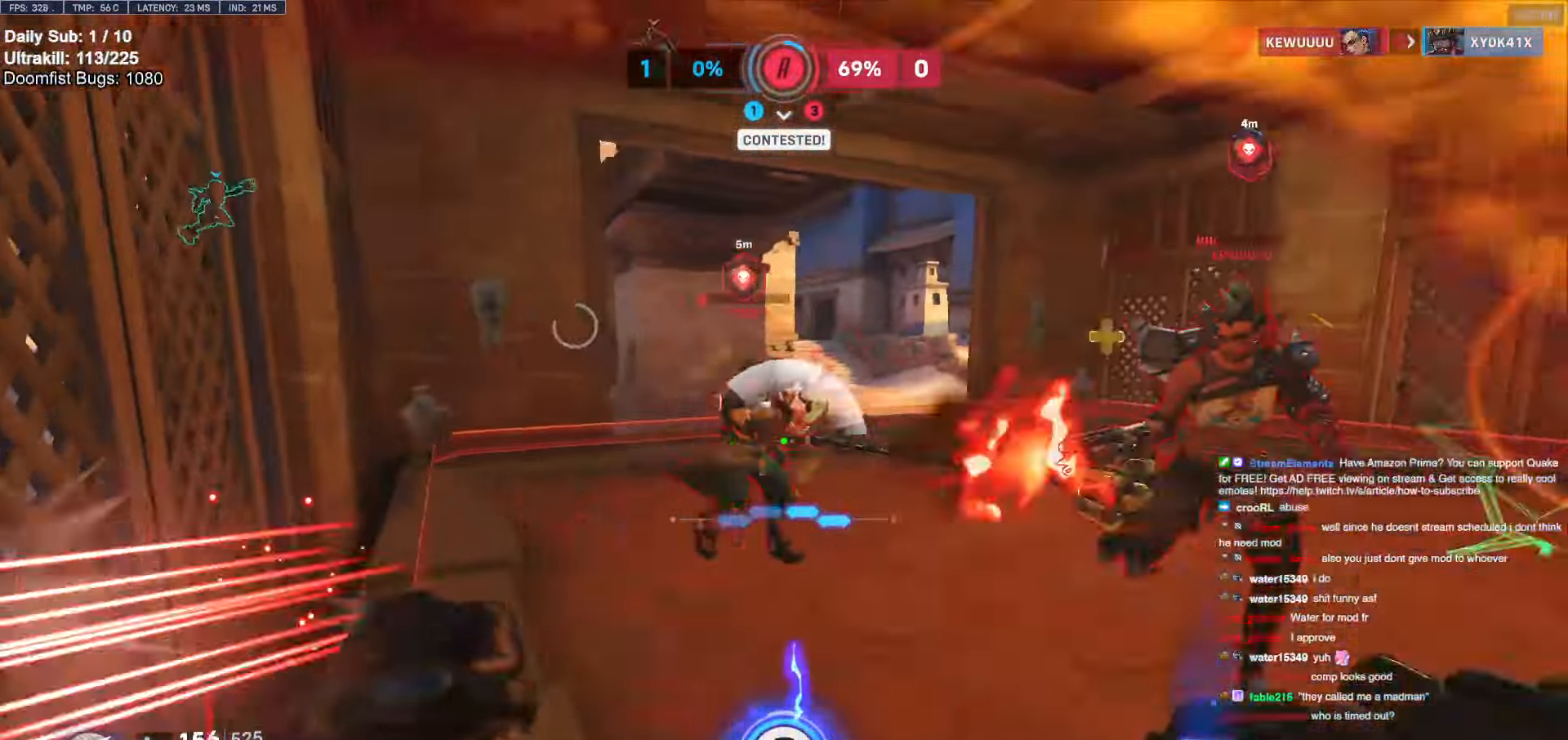
{"keys": ["d"], "mouse": [], "events": [[34, "mouse_left", "down"], [84, "e", "down"], [184, "e", "up"], [184, "mouse_left", "up"], [317, "d", "down"], [417, "s", "up"]]}
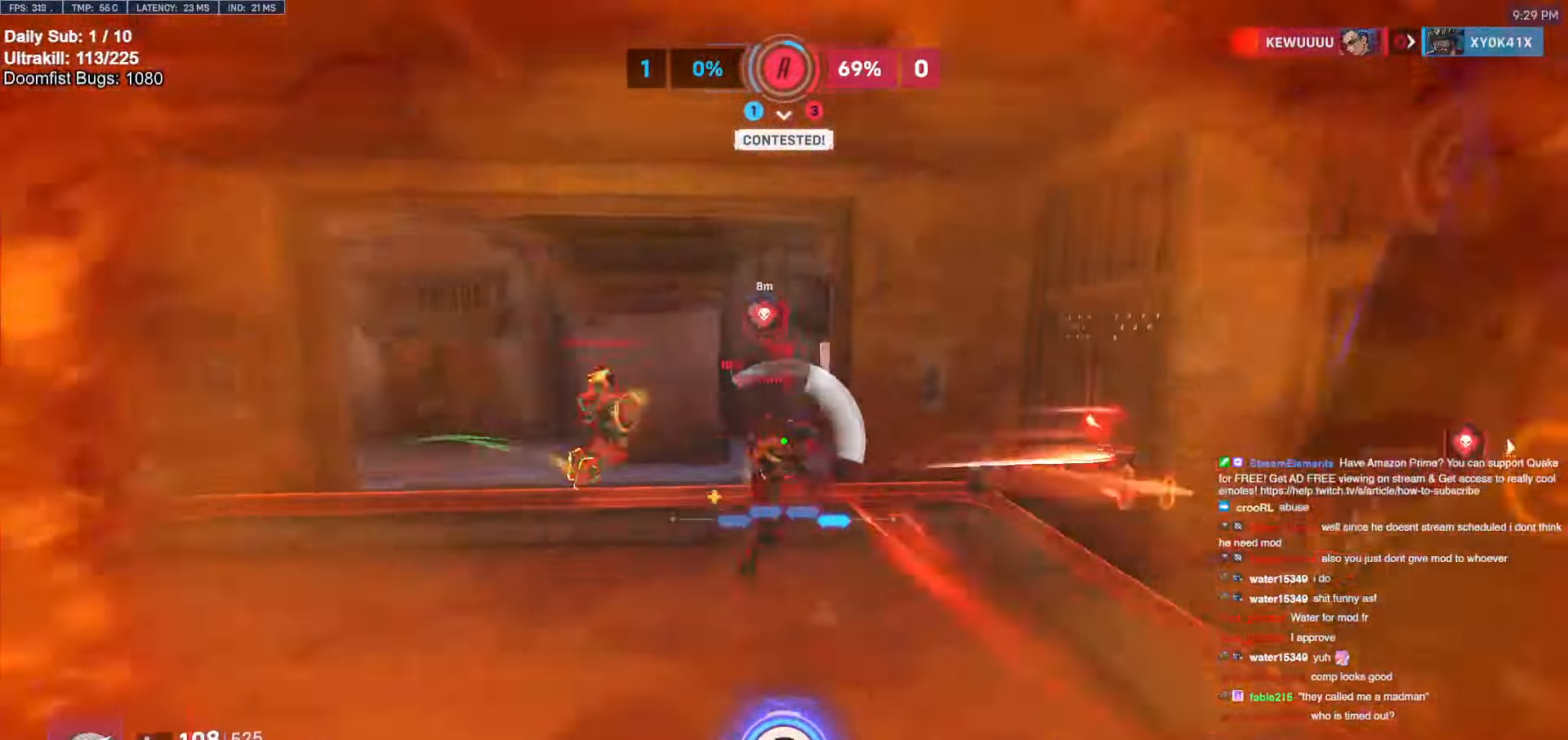
{"keys": ["a", "s"], "mouse": [], "events": [[200, "d", "up"], [234, "a", "down"], [234, "s", "down"]]}
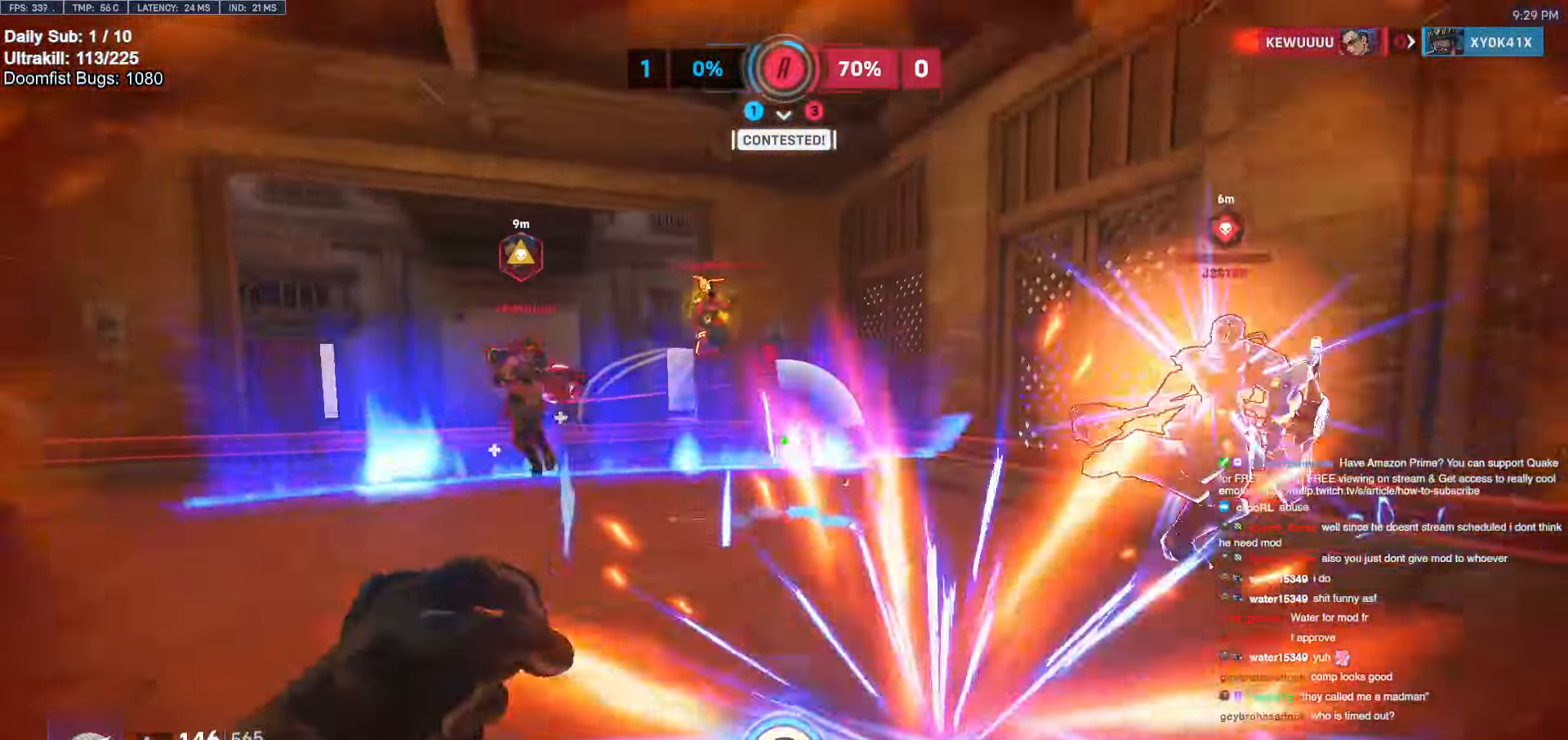
{"keys": ["d", "w"], "mouse": ["left"], "events": [[117, "a", "up"], [117, "d", "down"], [117, "mouse_left", "down"], [250, "mouse_left", "up"], [250, "s", "up"], [484, "mouse_left", "down"], [484, "w", "down"]]}
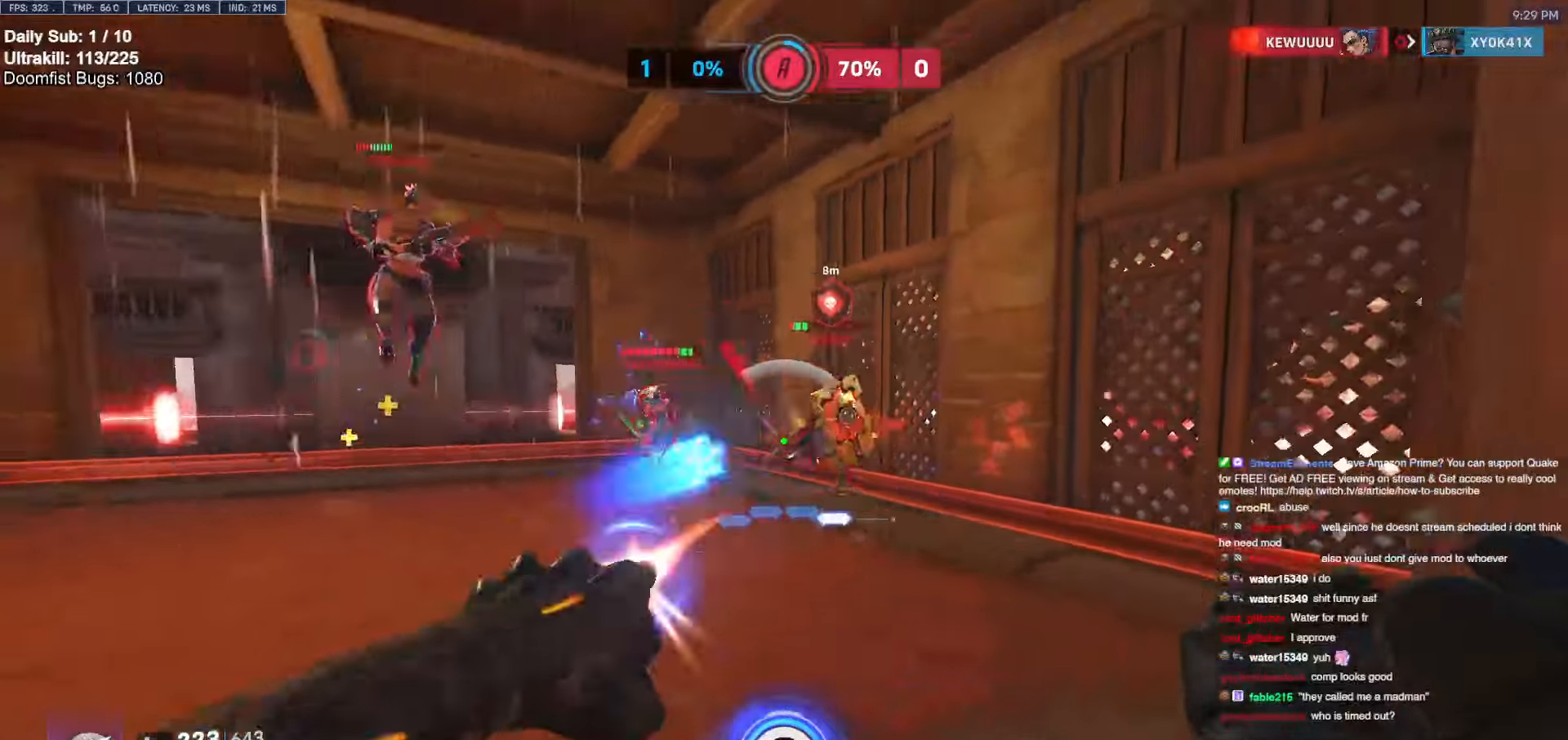
{"keys": ["a"], "mouse": [], "events": [[34, "d", "up"], [84, "d", "down"], [134, "mouse_left", "up"], [167, "a", "down"], [167, "d", "up"], [400, "shift", "down"], [400, "w", "up"], [500, "shift", "up"]]}
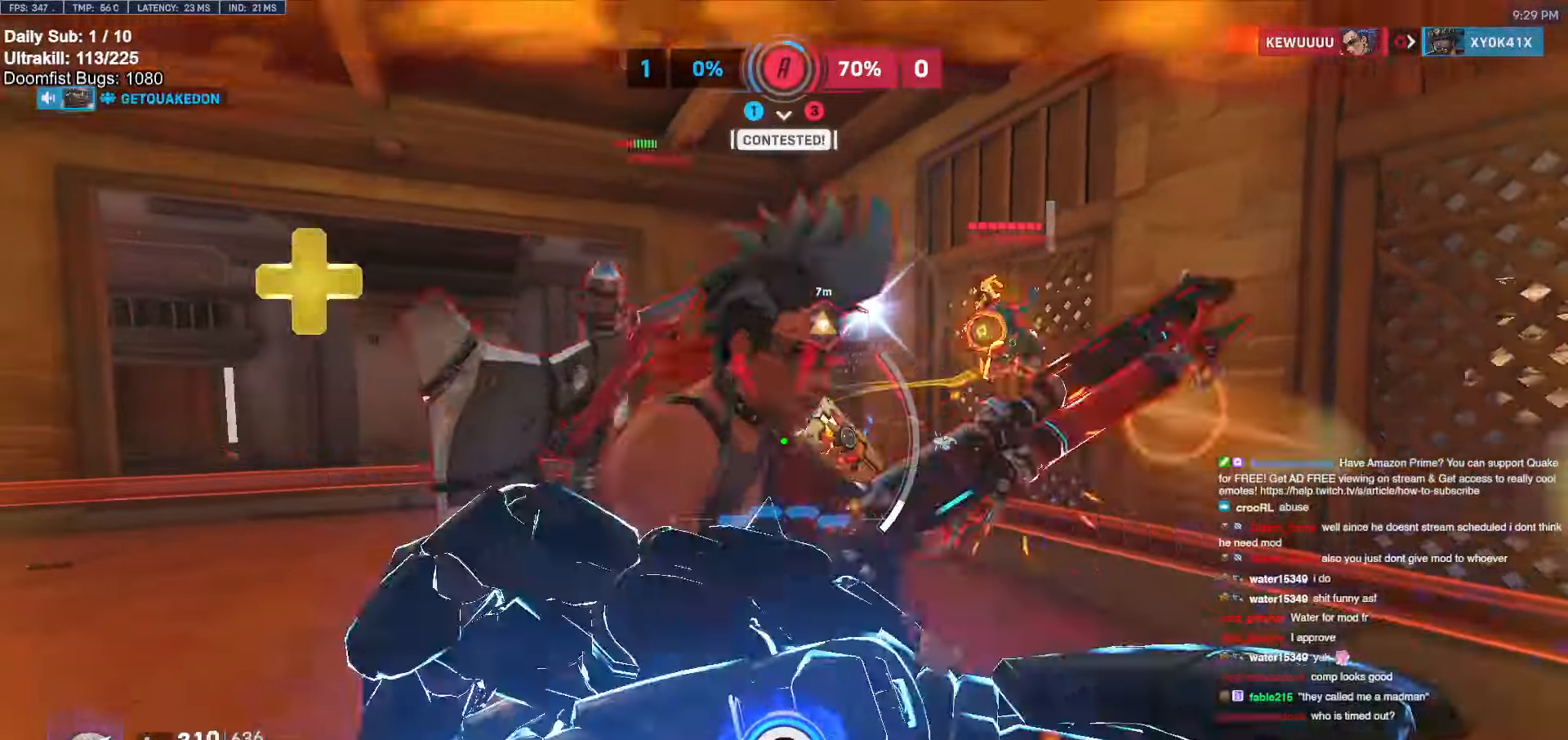
{"keys": ["a", "s"], "mouse": [], "events": [[300, "s", "down"]]}
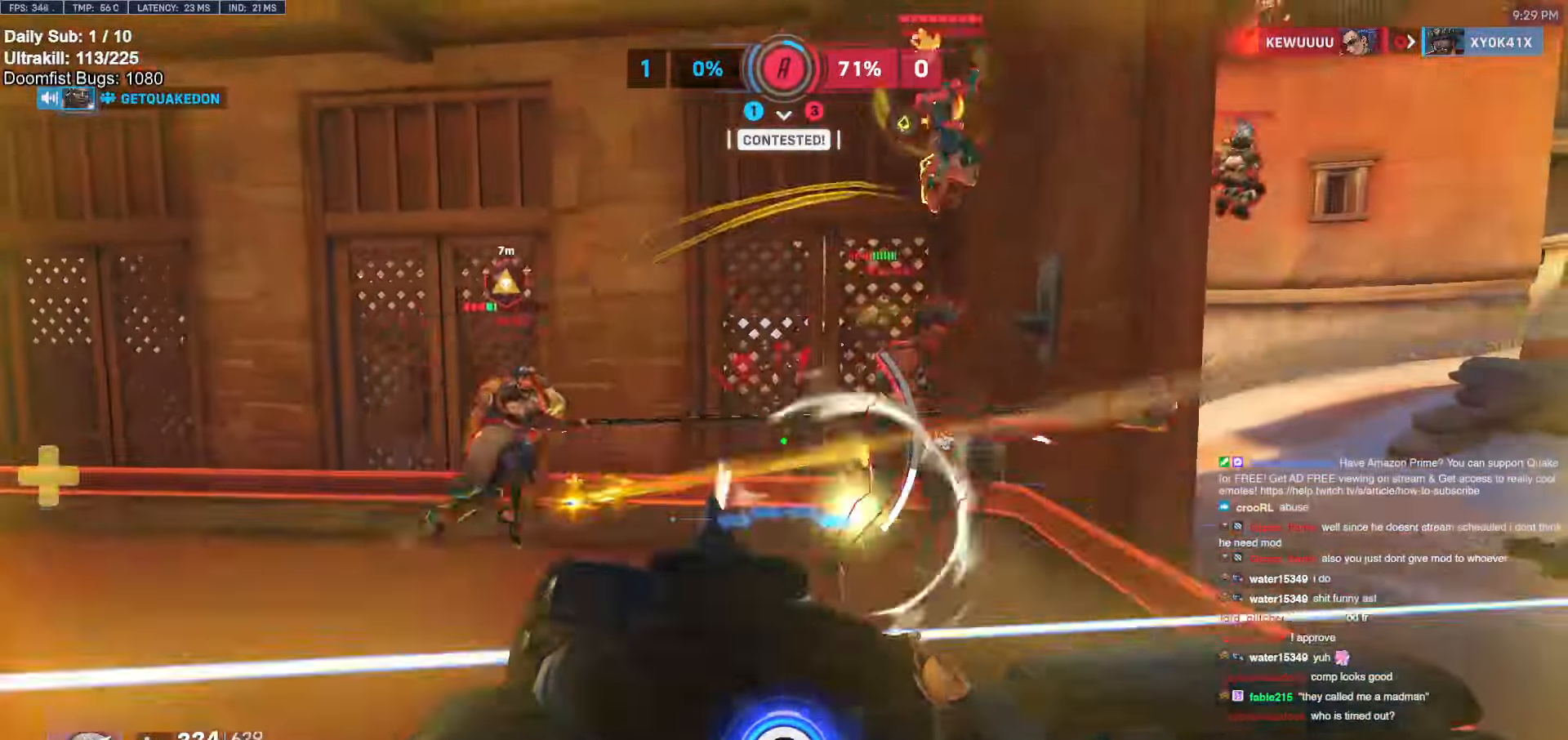
{"keys": ["s"], "mouse": [], "events": [[17, "a", "up"], [300, "a", "down"], [400, "a", "up"]]}
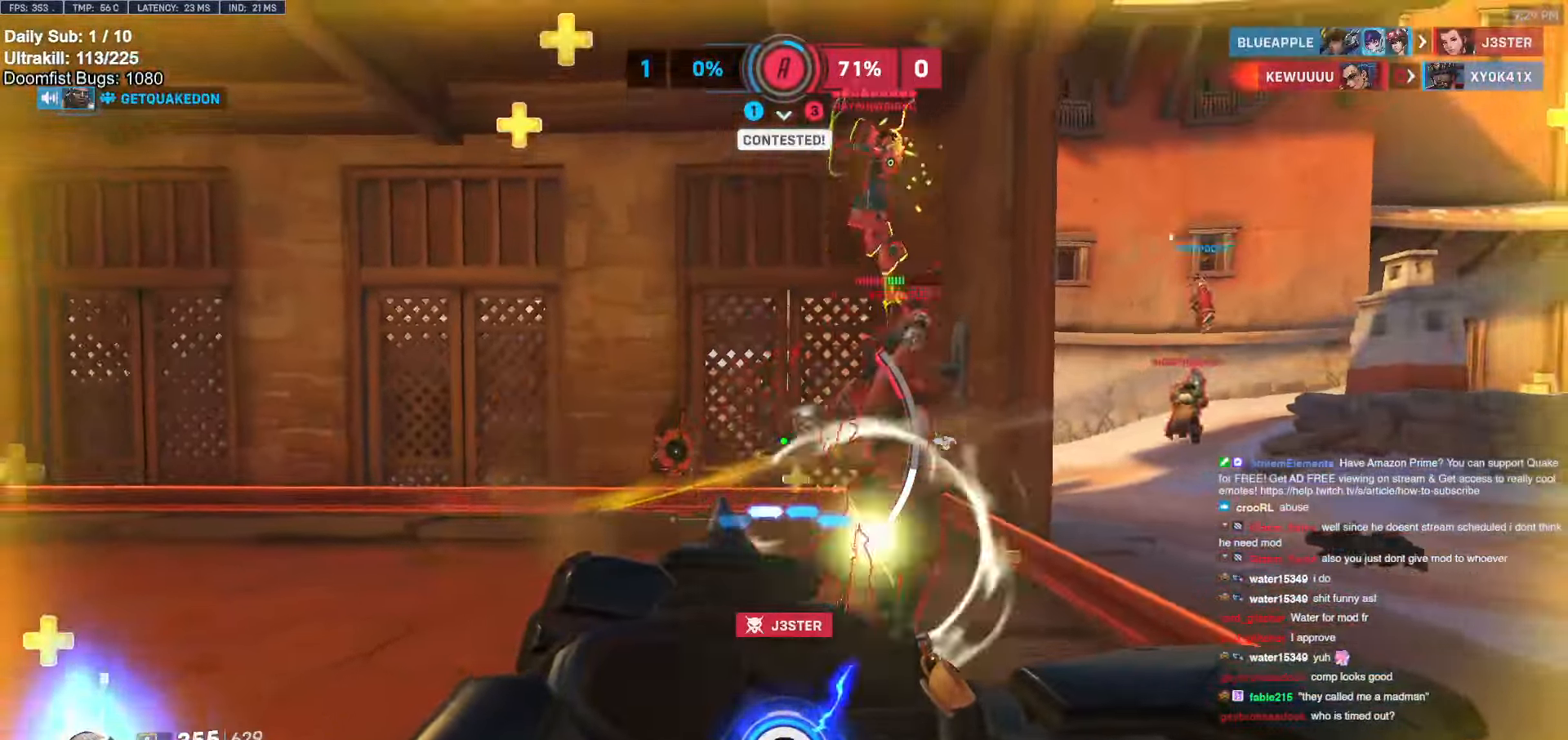
{"keys": ["s"], "mouse": ["right"], "events": [[84, "a", "down"], [134, "a", "up"], [317, "a", "down"], [317, "mouse_right", "down"], [467, "a", "up"]]}
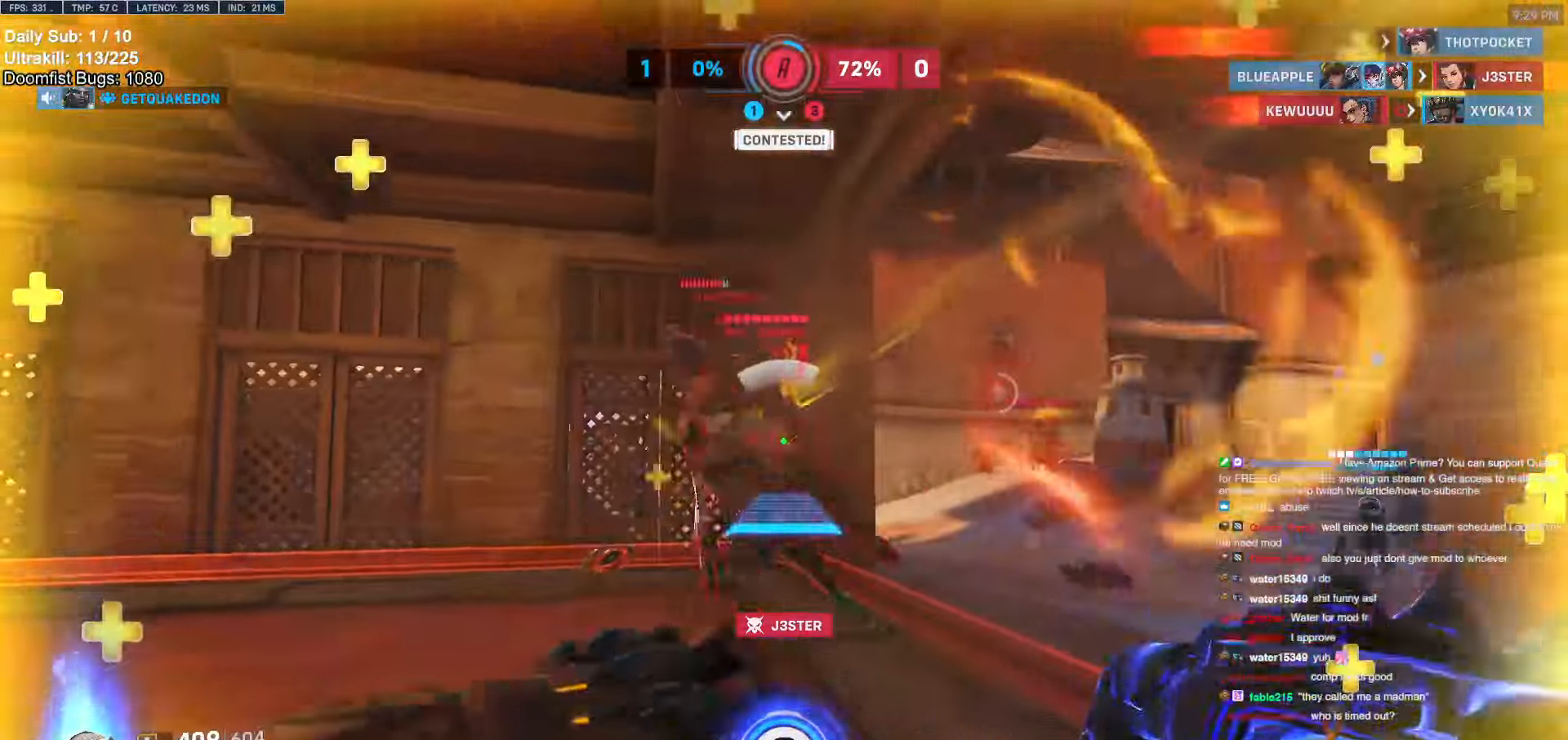
{"keys": ["melee"], "mouse": ["left"], "events": [[50, "mouse_right", "up"], [50, "s", "up"], [150, "w", "down"], [384, "mouse_left", "down"], [434, "a", "down"], [434, "w", "up"], [467, "a", "up"], [467, "melee", "down"]]}
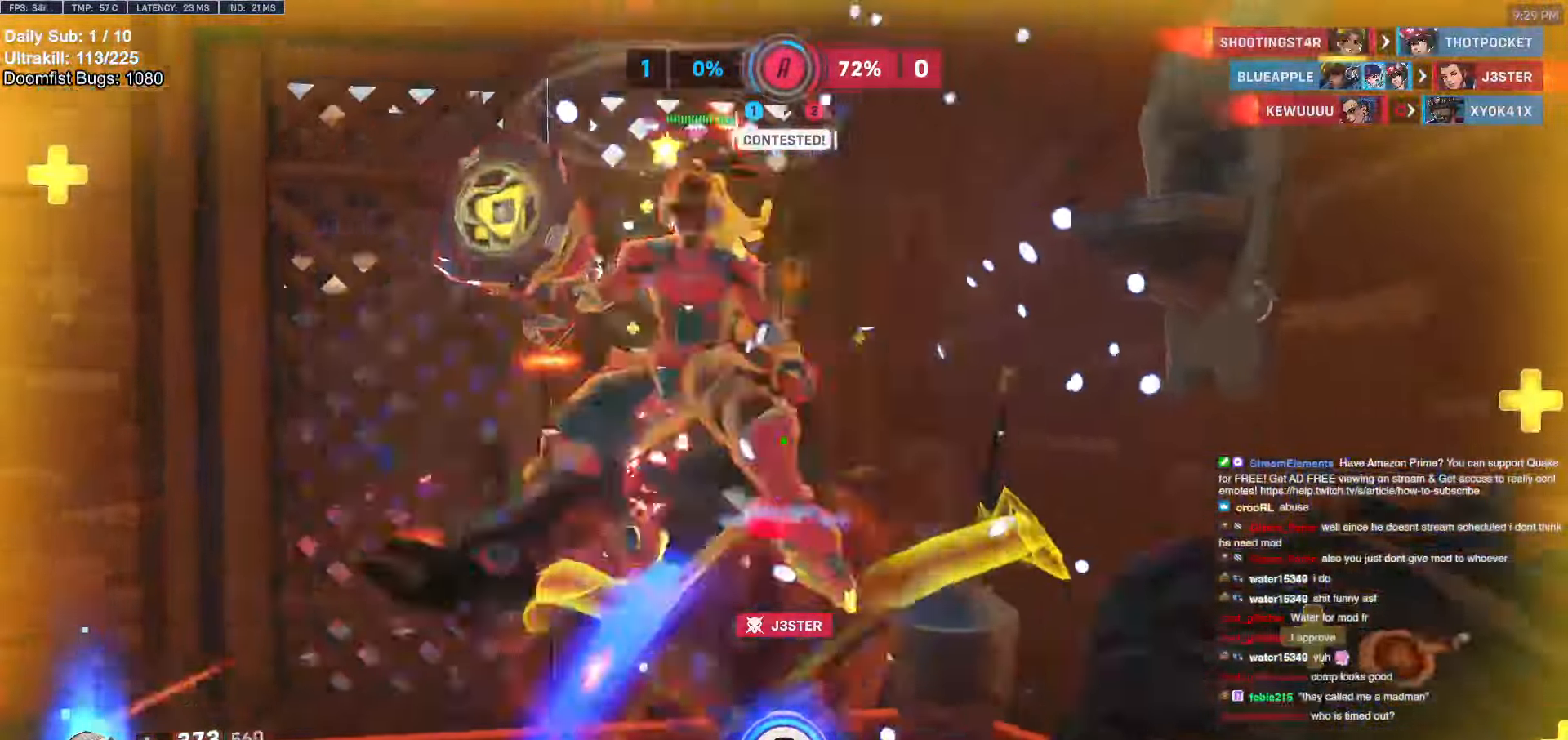
{"keys": ["w"], "mouse": [], "events": [[17, "s", "down"], [67, "melee", "up"], [117, "mouse_left", "up"], [167, "space", "down"], [217, "q", "down"], [267, "space", "up"], [300, "q", "up"], [350, "s", "up"], [500, "w", "down"]]}
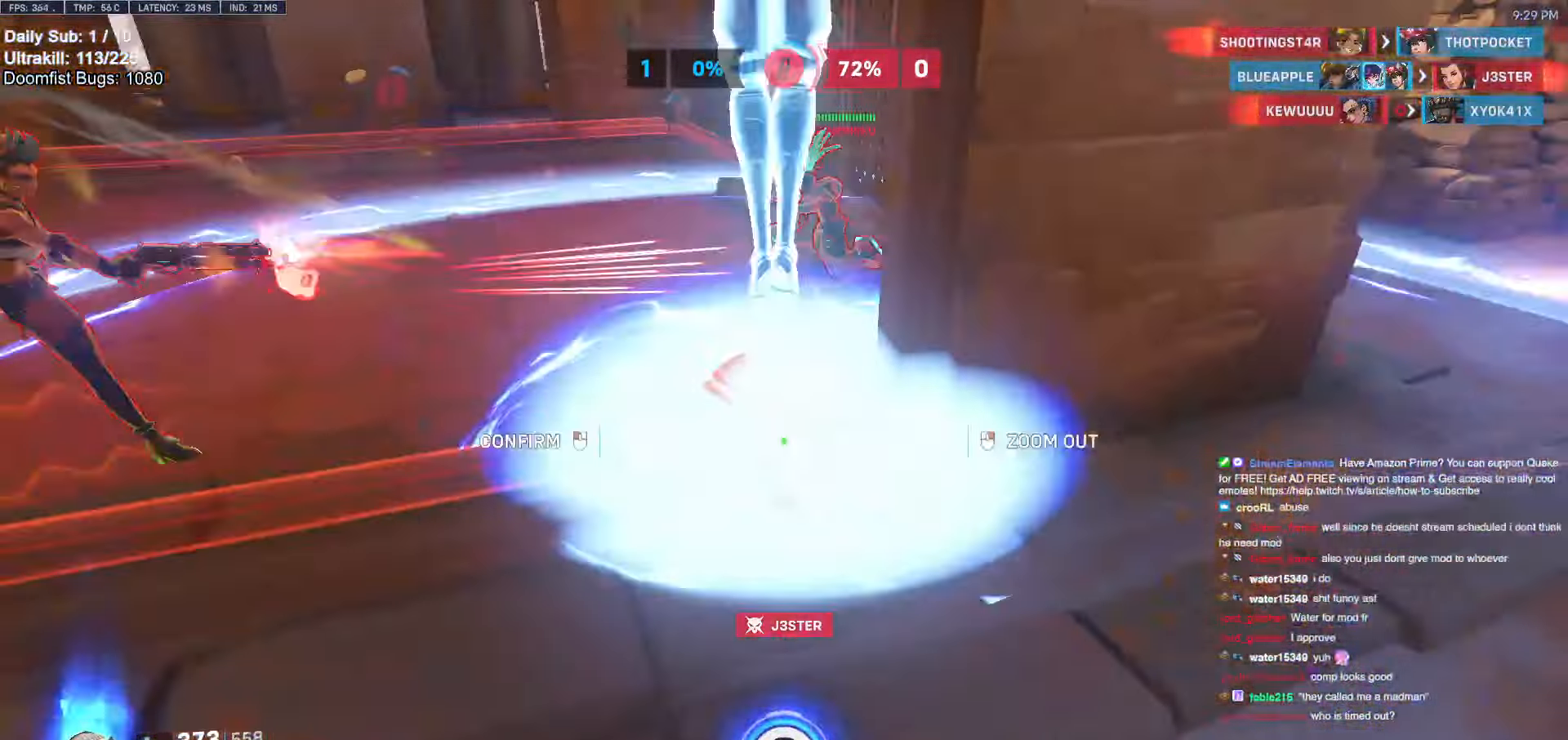
{"keys": [], "mouse": ["left"], "events": [[34, "a", "down"], [417, "w", "up"], [467, "a", "up"], [467, "mouse_left", "down"]]}
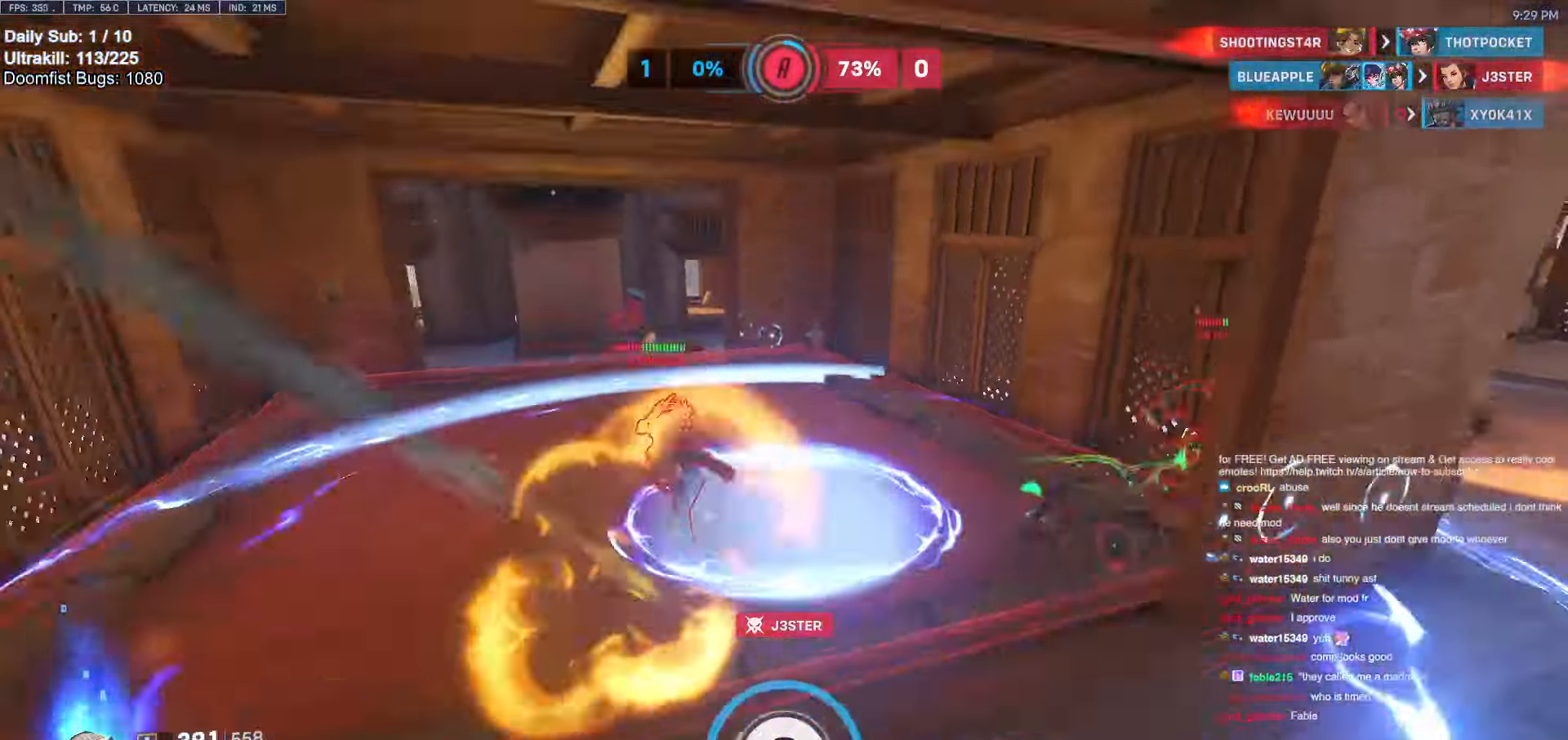
{"keys": ["d"], "mouse": [], "events": [[50, "mouse_left", "up"], [467, "d", "down"]]}
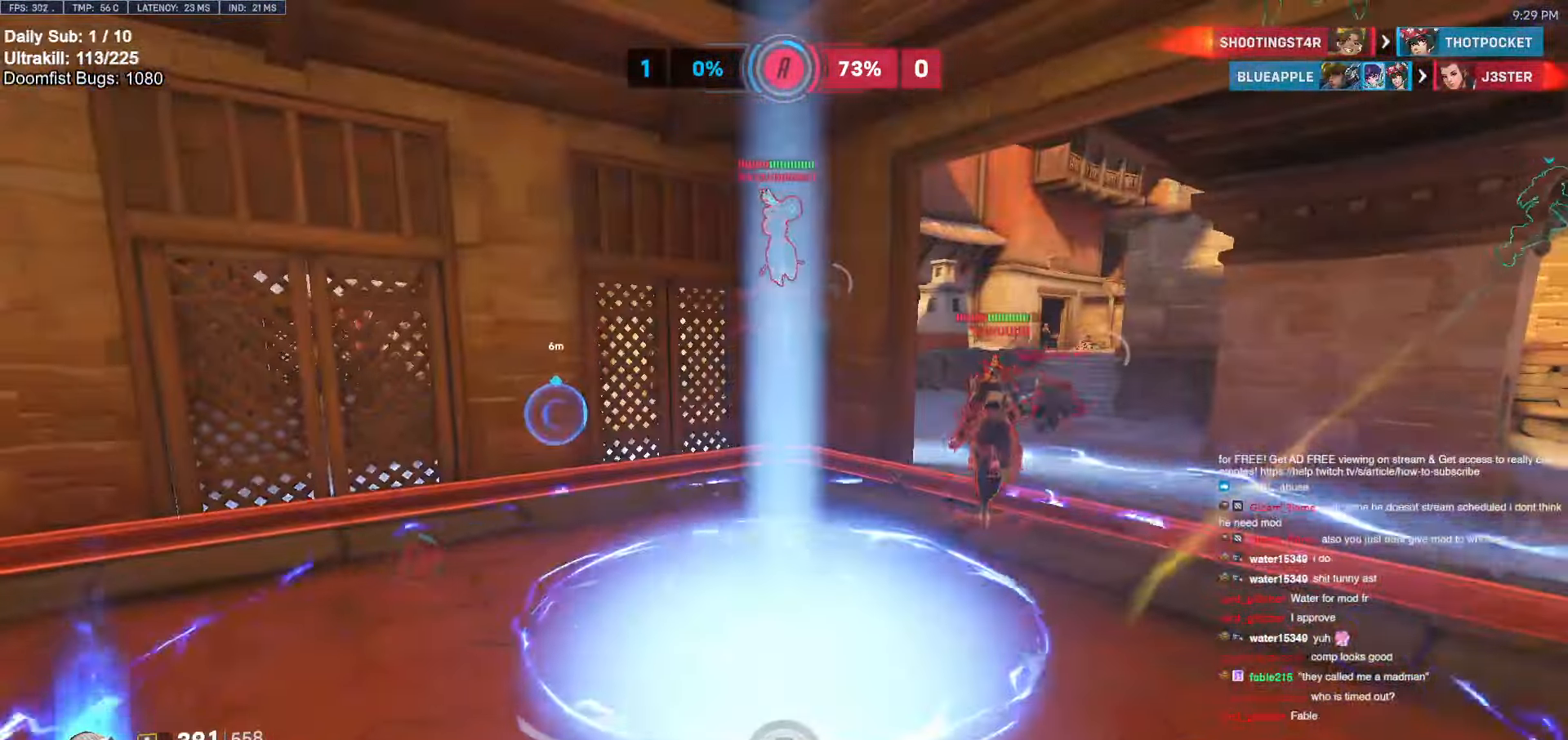
{"keys": ["d"], "mouse": [], "events": [[17, "w", "down"], [250, "w", "up"]]}
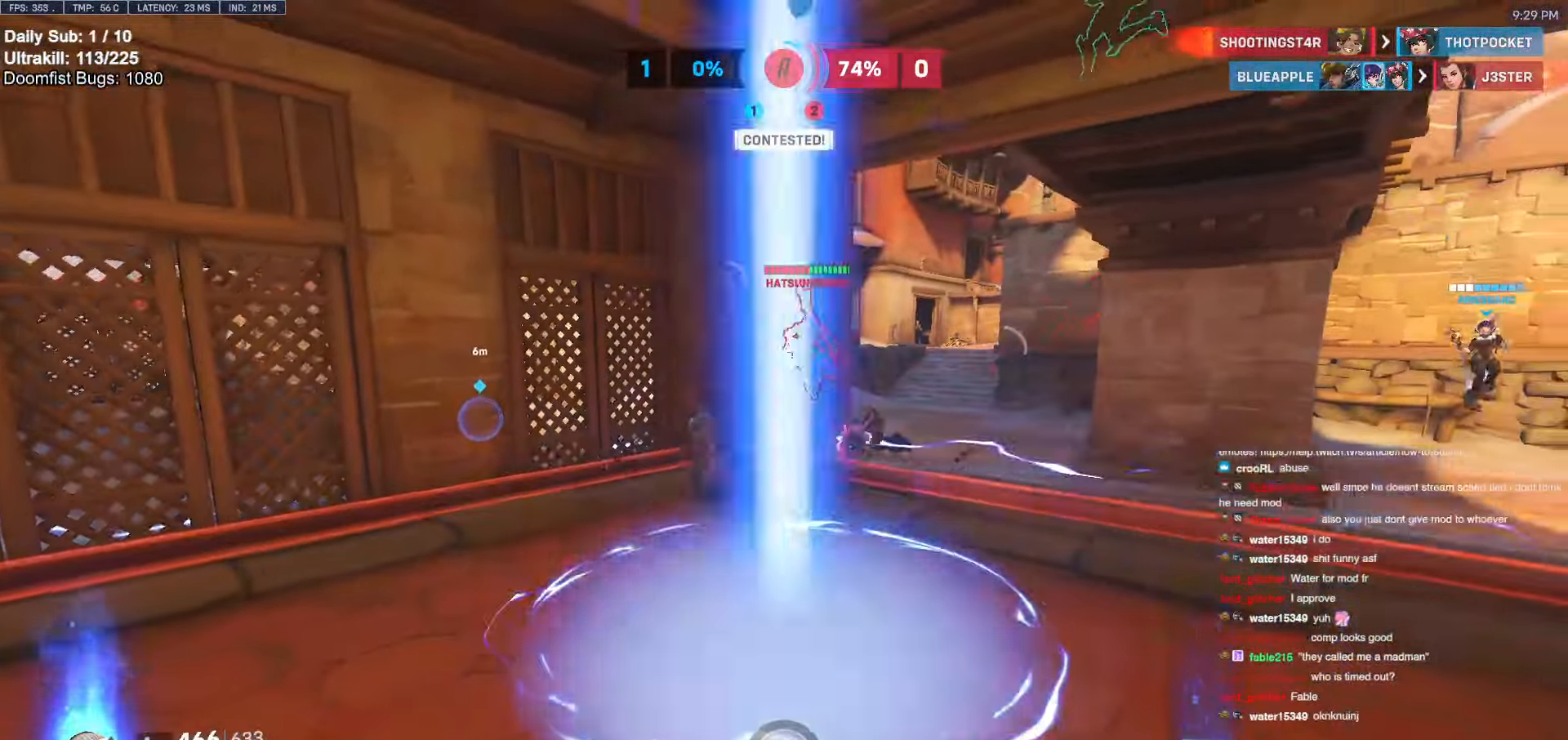
{"keys": ["a"], "mouse": [], "events": [[417, "a", "down"], [417, "d", "up"], [417, "w", "down"], [500, "w", "up"]]}
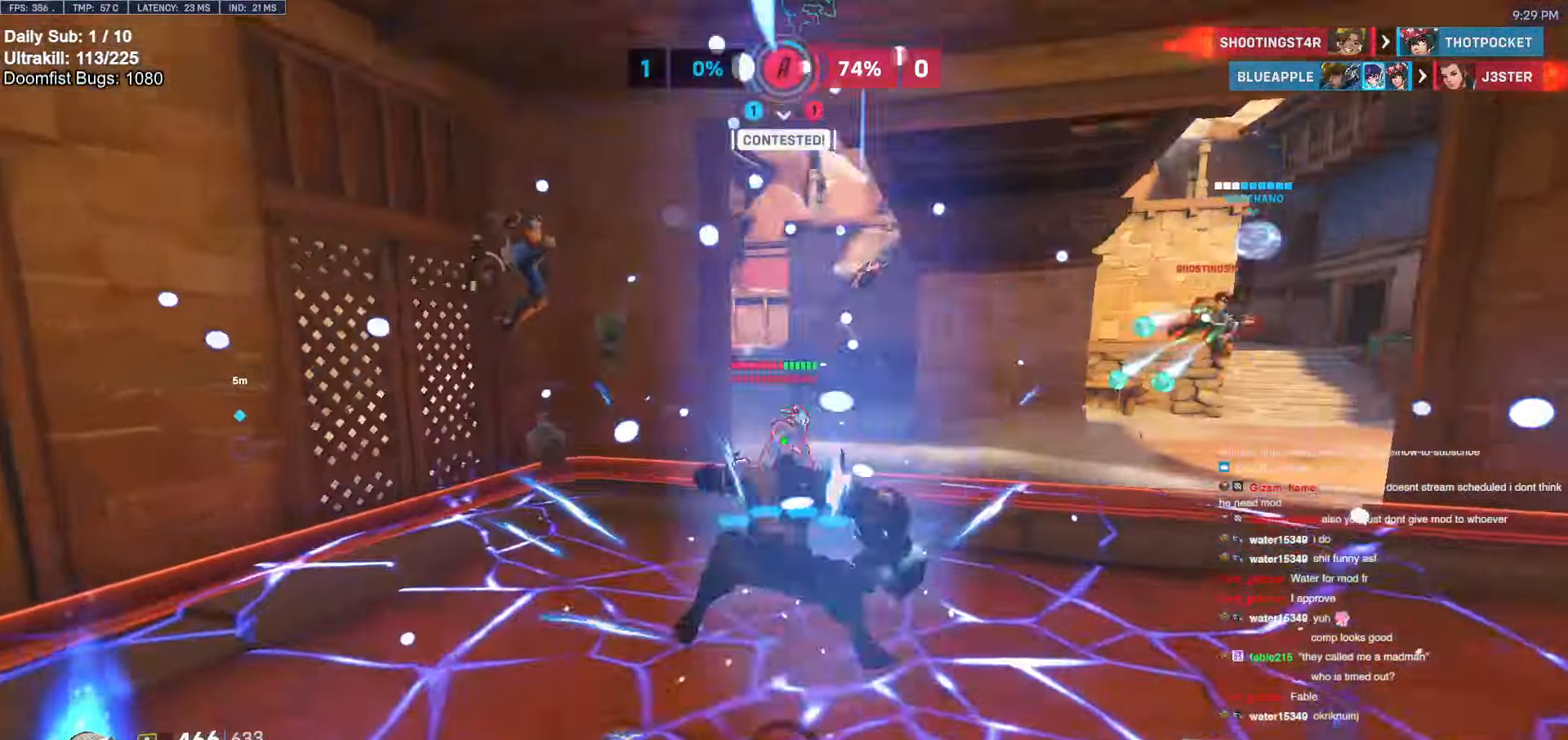
{"keys": ["d"], "mouse": [], "events": [[150, "mouse_left", "down"], [334, "mouse_left", "up"], [467, "a", "up"], [467, "d", "down"]]}
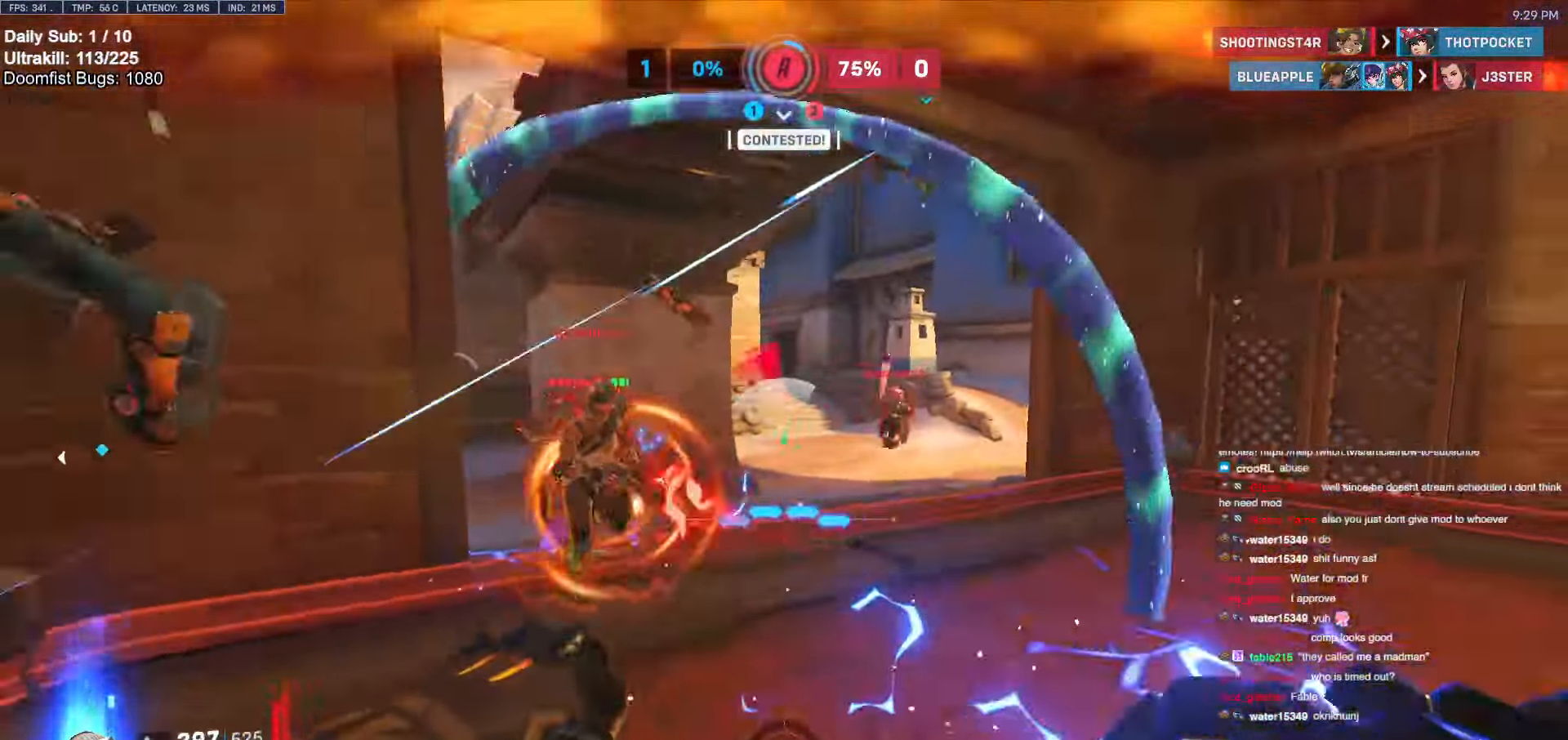
{"keys": ["d", "space"], "mouse": ["left", "right"], "events": [[117, "mouse_left", "down"], [150, "space", "down"], [250, "mouse_left", "up"], [300, "space", "up"], [434, "space", "down"], [500, "mouse_left", "down"], [500, "mouse_right", "down"]]}
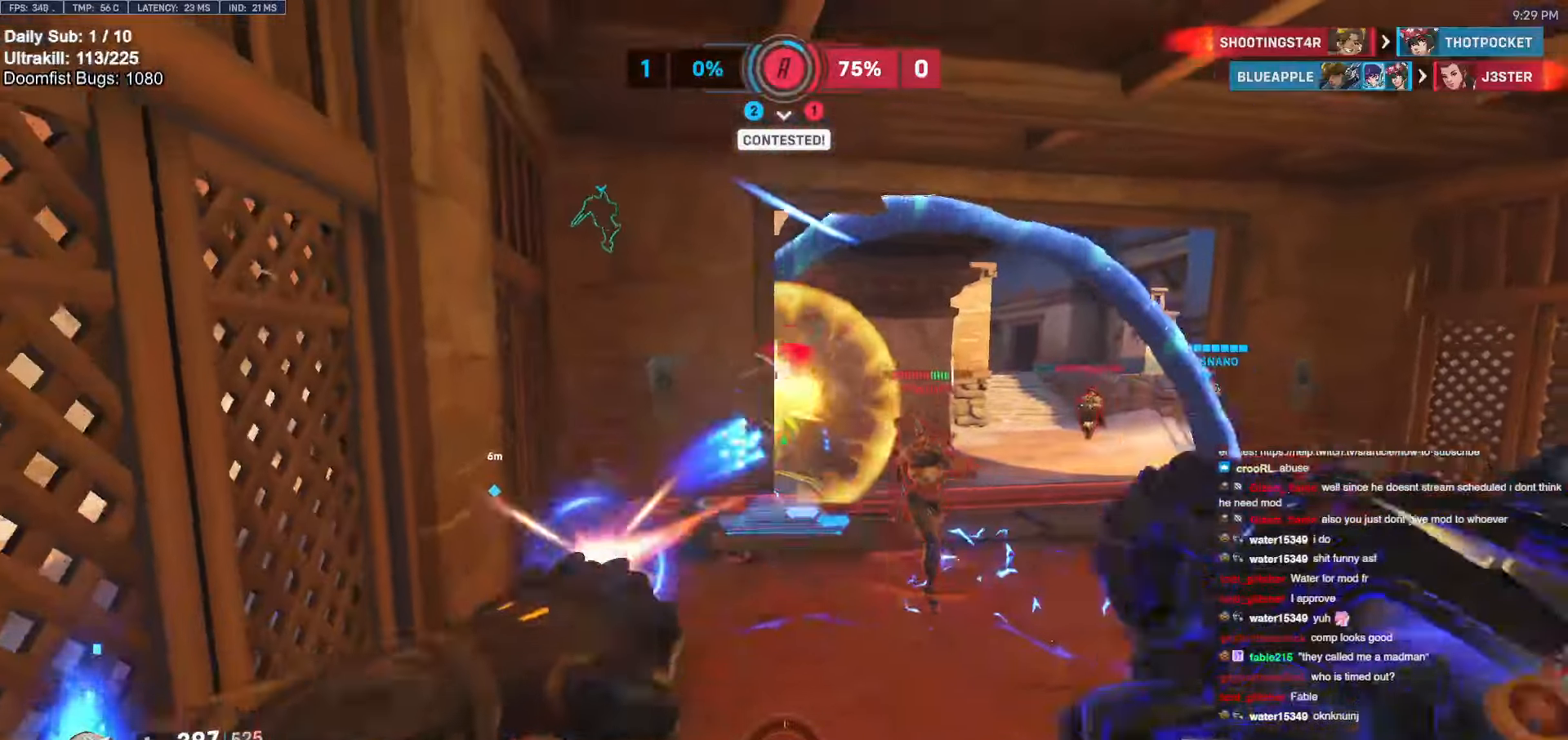
{"keys": ["a", "w"], "mouse": ["right"], "events": [[84, "space", "up"], [134, "mouse_left", "up"], [417, "a", "down"], [417, "d", "up"], [417, "w", "down"]]}
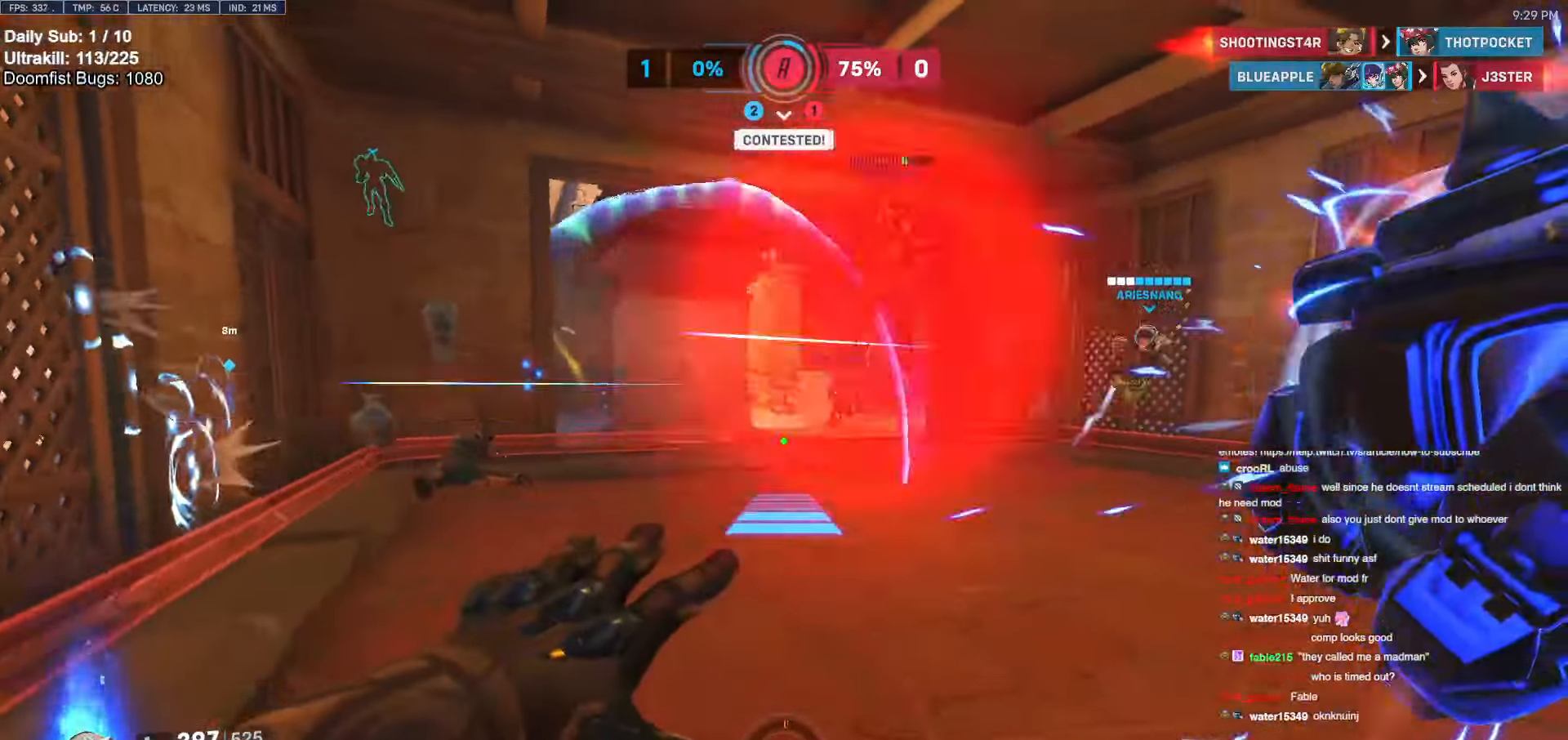
{"keys": ["w"], "mouse": ["right"], "events": [[484, "a", "up"]]}
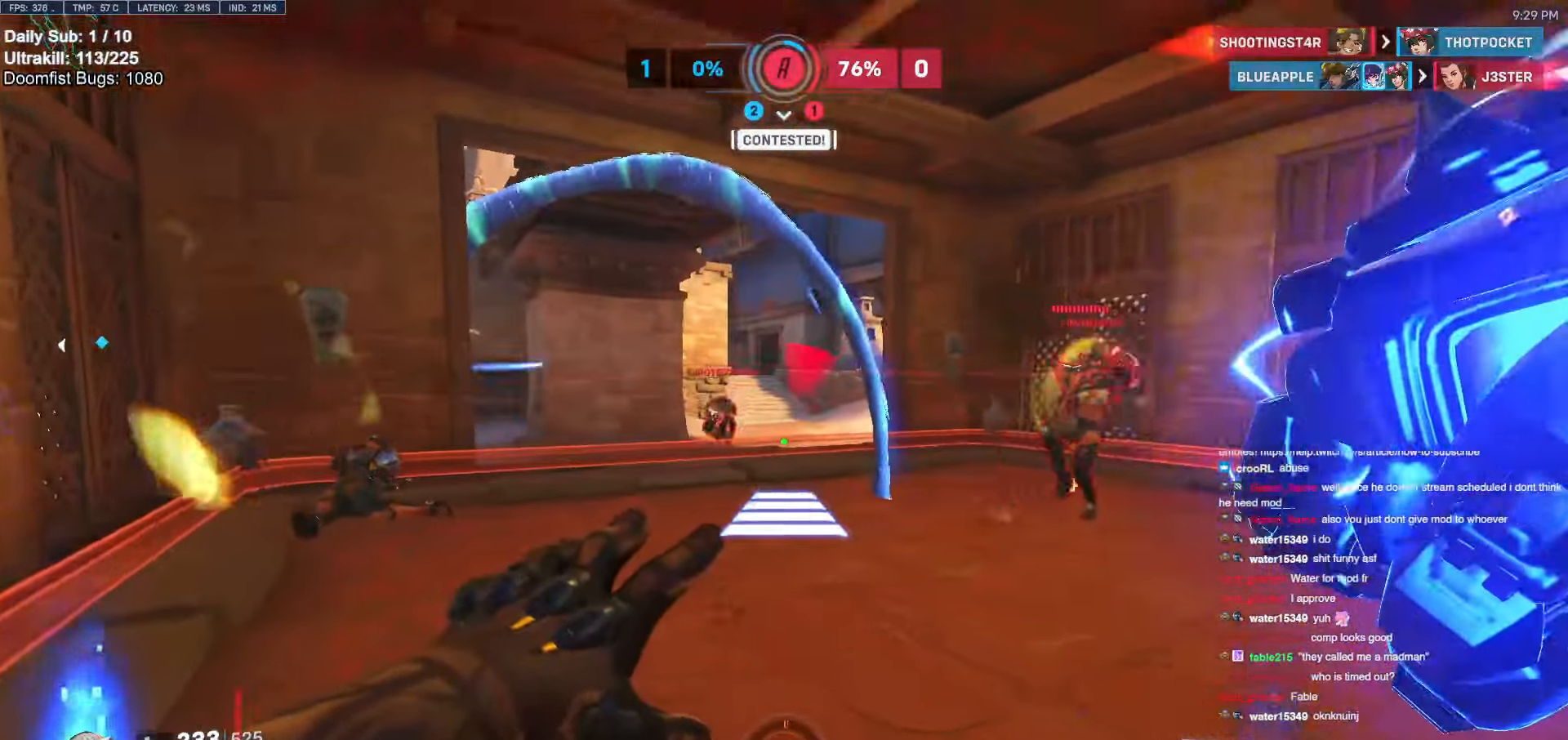
{"keys": ["d", "w"], "mouse": [], "events": [[167, "mouse_right", "up"], [400, "d", "down"]]}
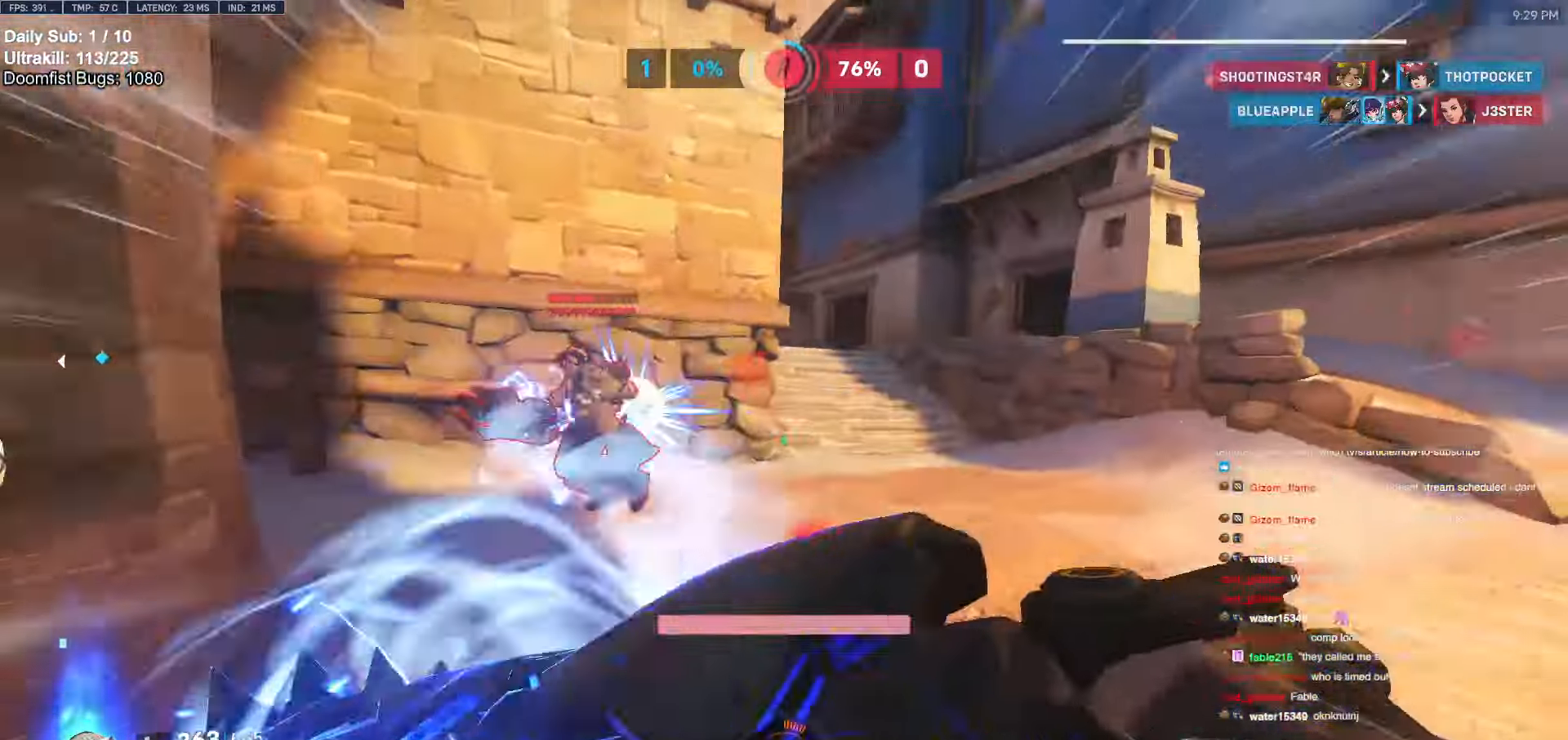
{"keys": ["w"], "mouse": [], "events": [[50, "d", "up"], [217, "mouse_left", "down"], [417, "mouse_left", "up"]]}
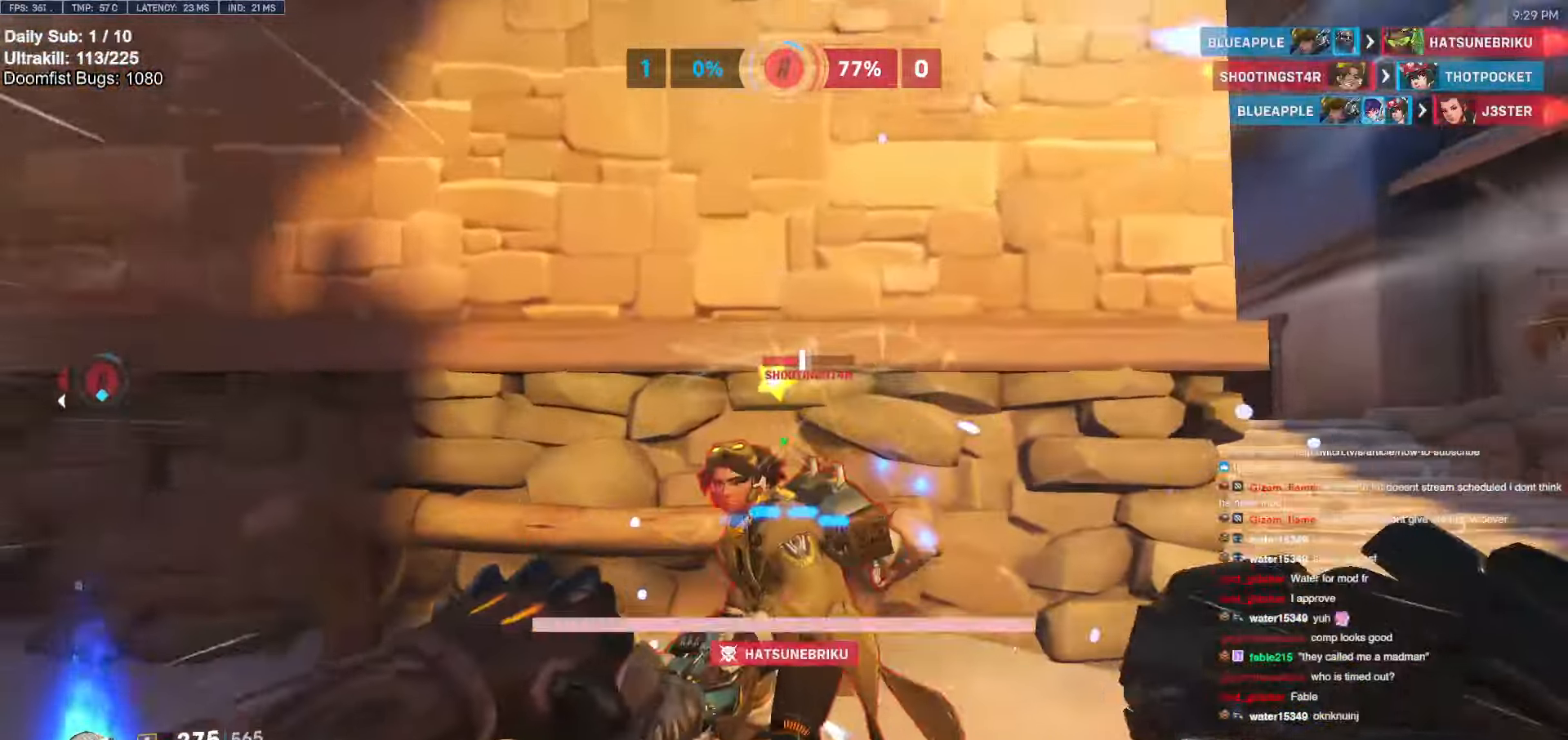
{"keys": ["w"], "mouse": [], "events": [[50, "mouse_left", "down"], [150, "melee", "down"], [150, "w", "up"], [234, "mouse_left", "up"], [284, "melee", "up"], [334, "w", "down"], [434, "a", "down"], [467, "a", "up"]]}
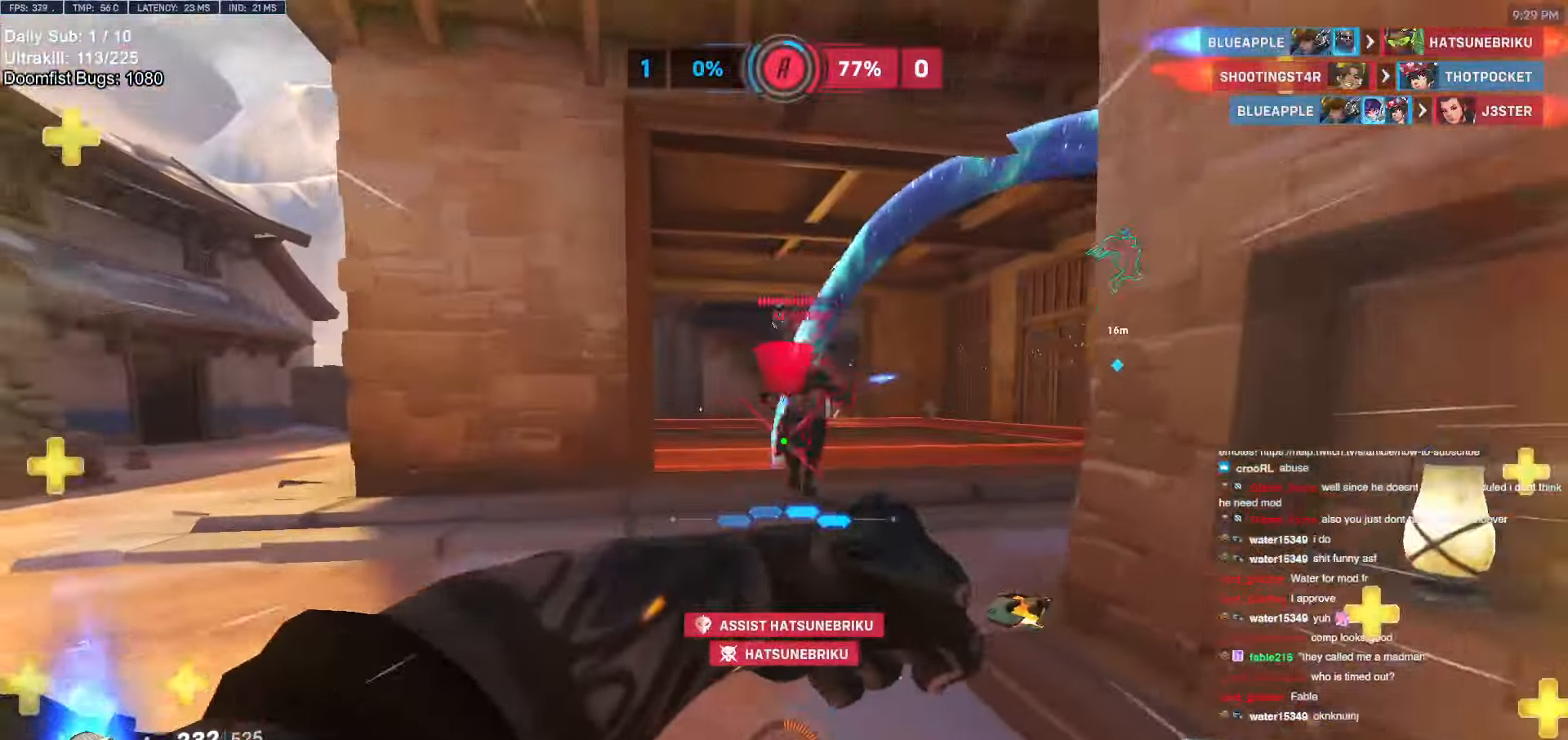
{"keys": ["d"], "mouse": [], "events": [[117, "e", "down"], [217, "e", "up"], [217, "w", "up"], [400, "s", "down"], [484, "d", "down"], [484, "s", "up"]]}